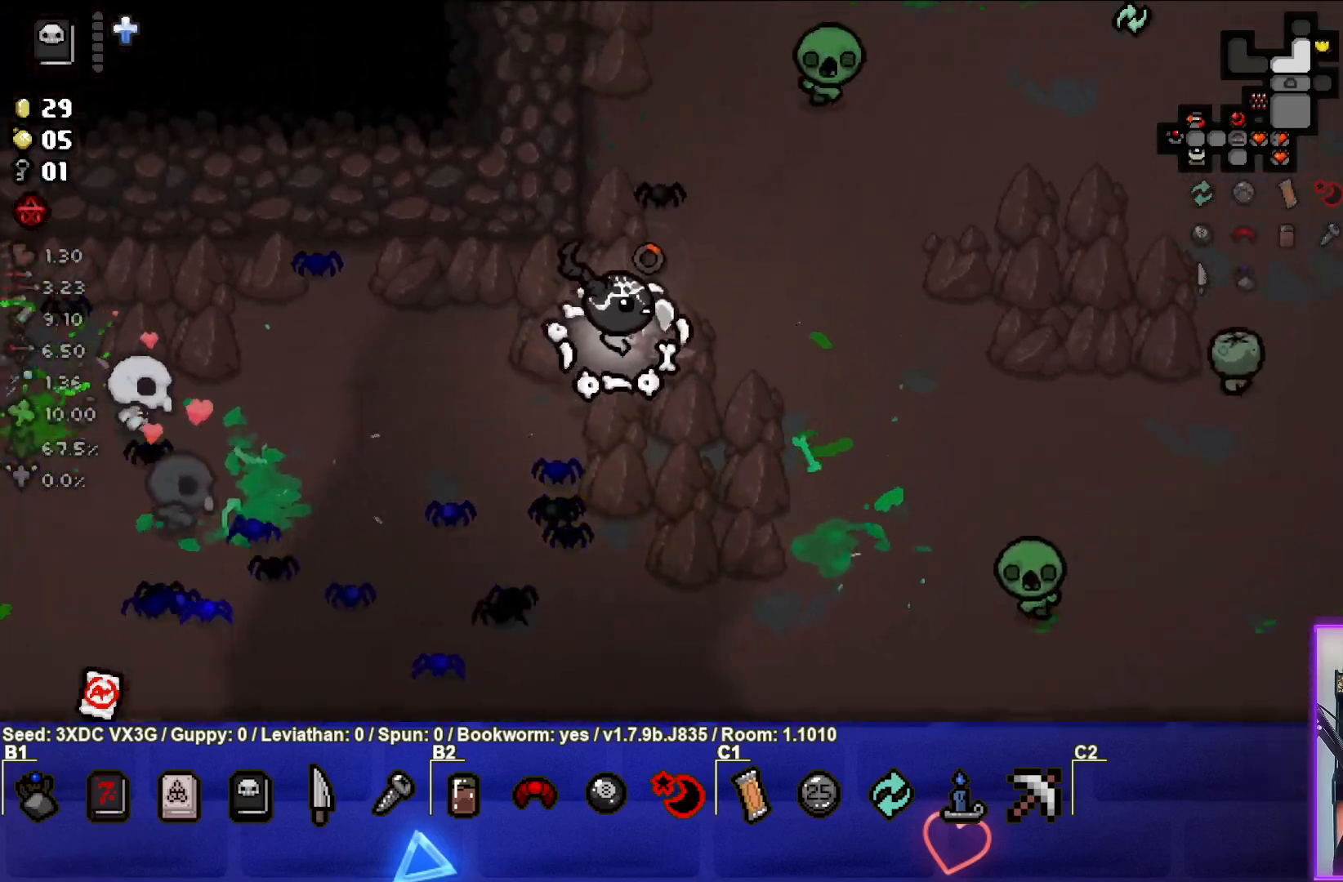
Gameplay with a controller (PlayStation layout); each line is a JSON object with the inputs held at the frame after it. "events" lists button and stick changes between this image and that frame as [ms after this image, input, new state], when the widget could be followed in between.
{"buttons": [], "left_stick": "down", "right_stick": "up", "events": [[300, "left_stick", "down-right"], [350, "left_stick", "down"], [450, "right_stick", "up"]]}
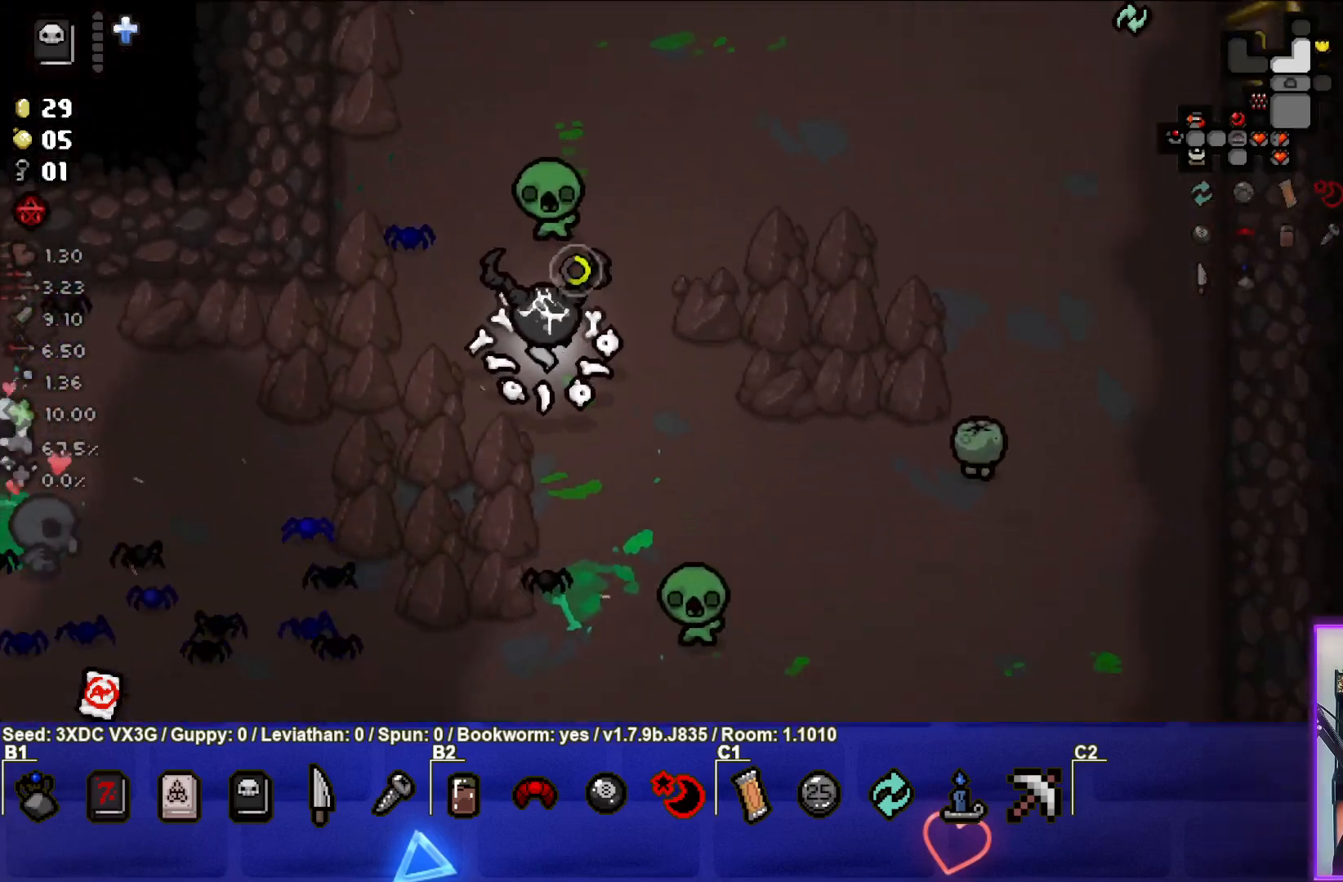
{"buttons": [], "left_stick": "left", "right_stick": "right", "events": [[67, "left_stick", "up-left"], [83, "right_stick", "center"], [133, "left_stick", "left"], [350, "right_stick", "right"]]}
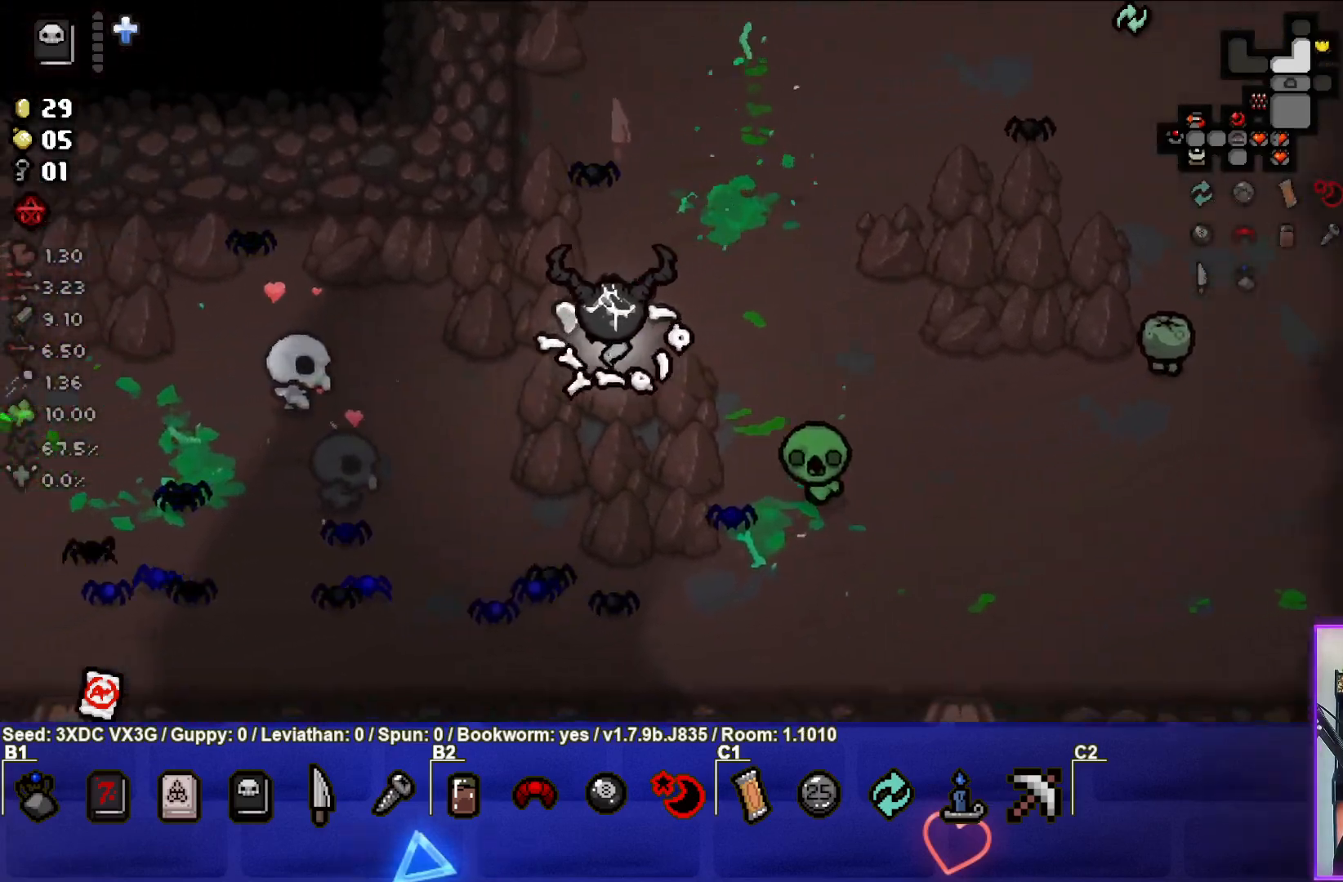
{"buttons": [], "left_stick": "down-left", "right_stick": "right", "events": [[100, "left_stick", "down-left"]]}
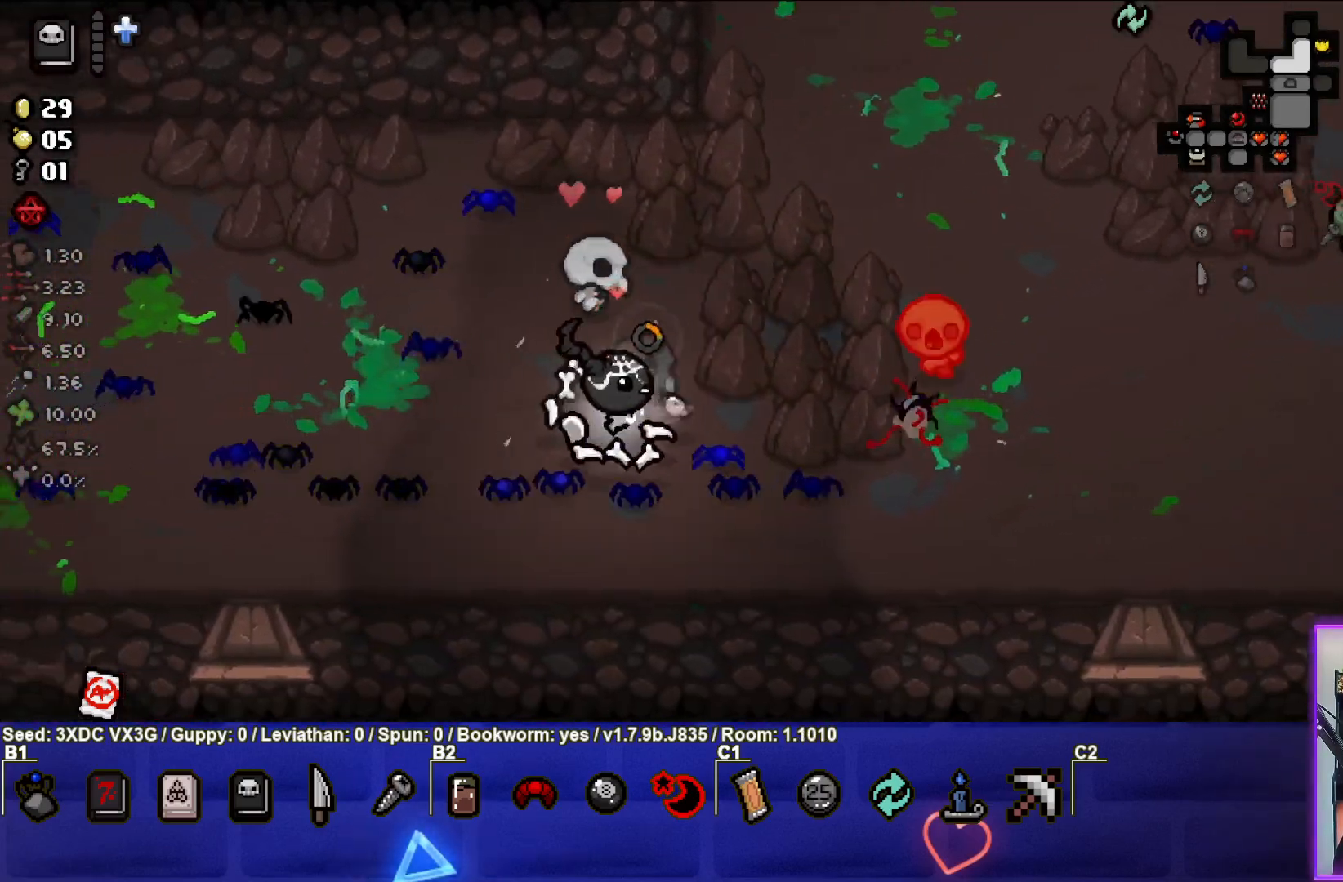
{"buttons": [], "left_stick": "down", "right_stick": "center", "events": [[67, "left_stick", "up-right"], [400, "right_stick", "center"], [467, "left_stick", "down"]]}
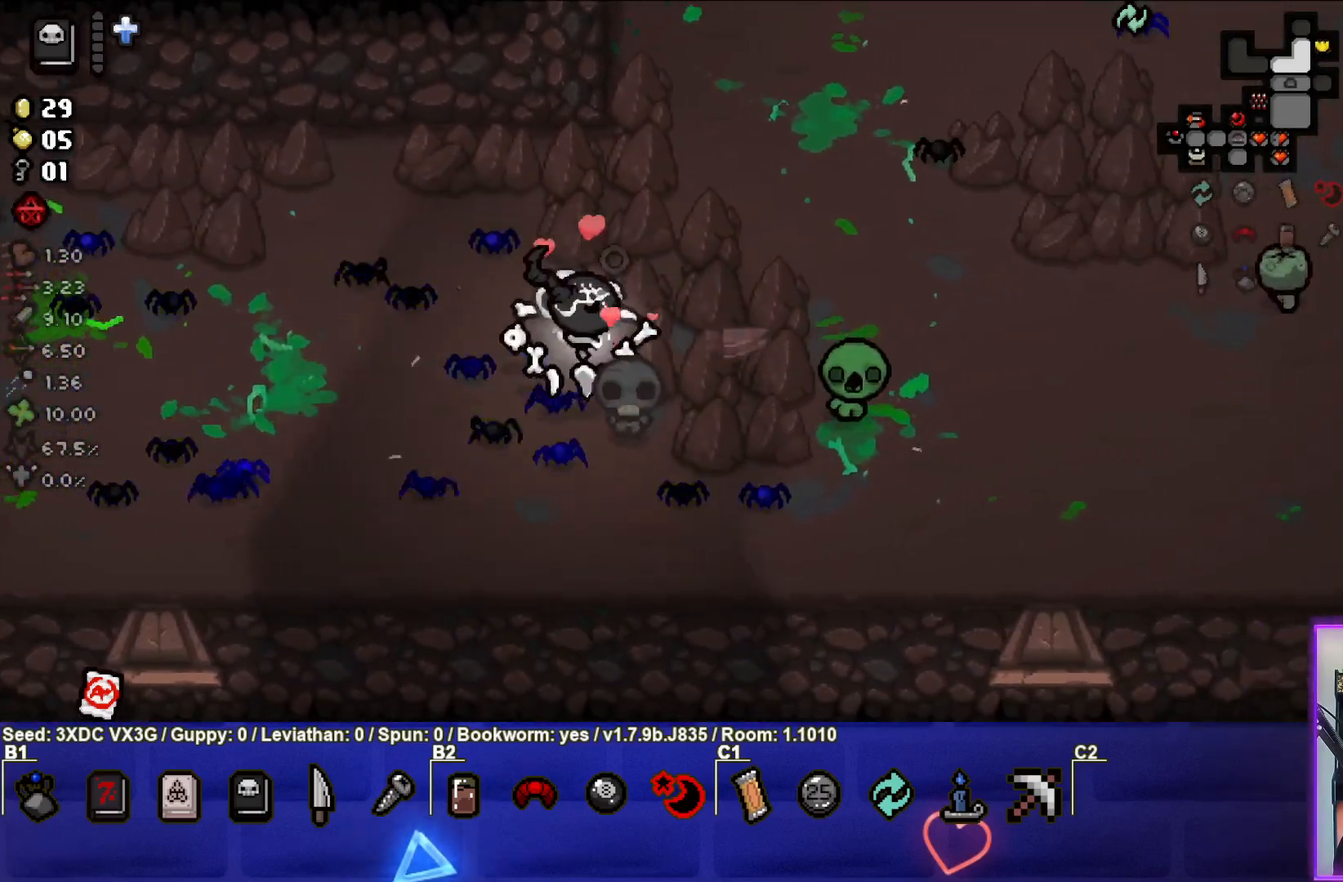
{"buttons": [], "left_stick": "left", "right_stick": "center", "events": [[350, "left_stick", "left"]]}
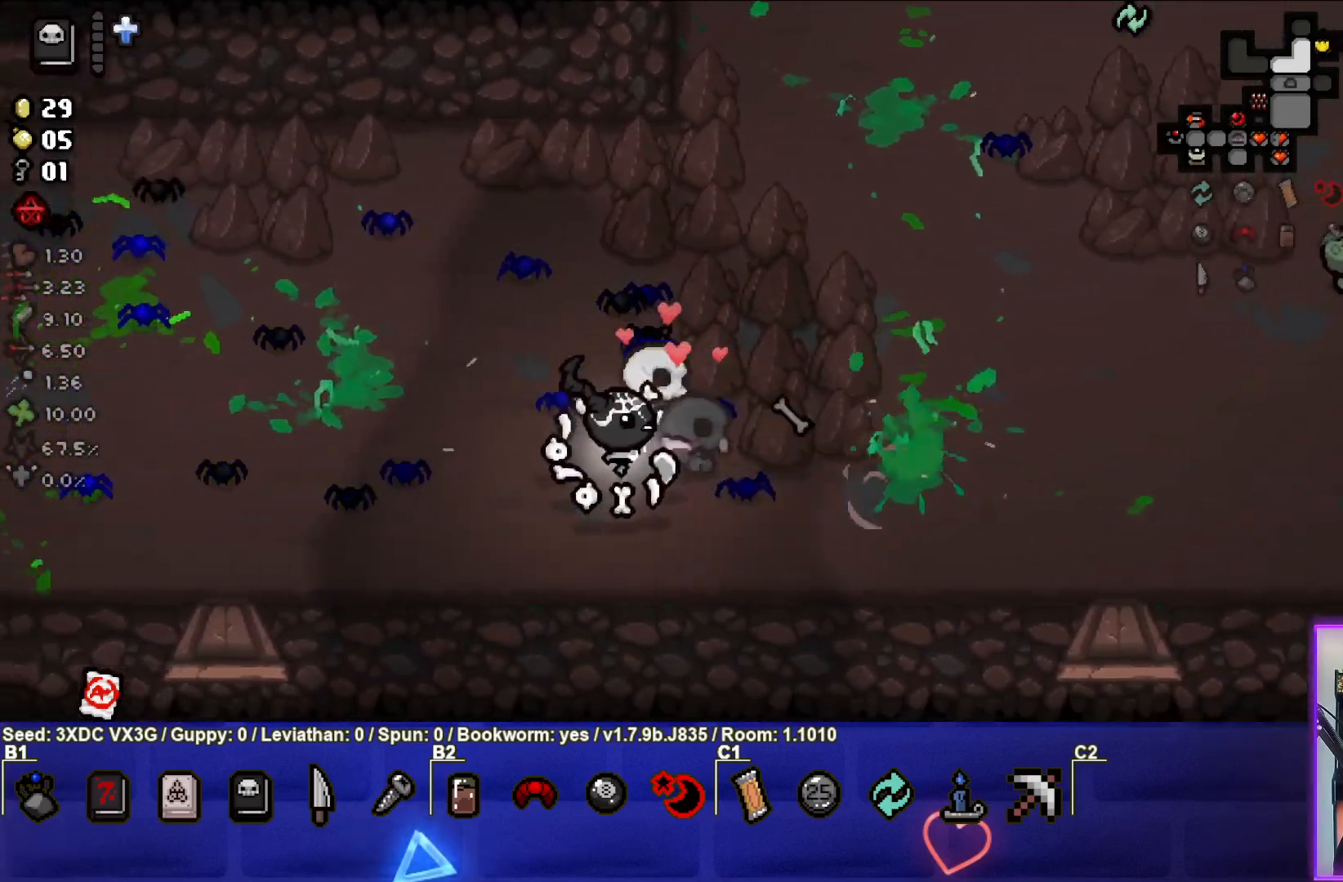
{"buttons": [], "left_stick": "up-right", "right_stick": "right", "events": [[50, "right_stick", "right"], [167, "left_stick", "up-left"], [267, "left_stick", "up"], [417, "left_stick", "up-right"]]}
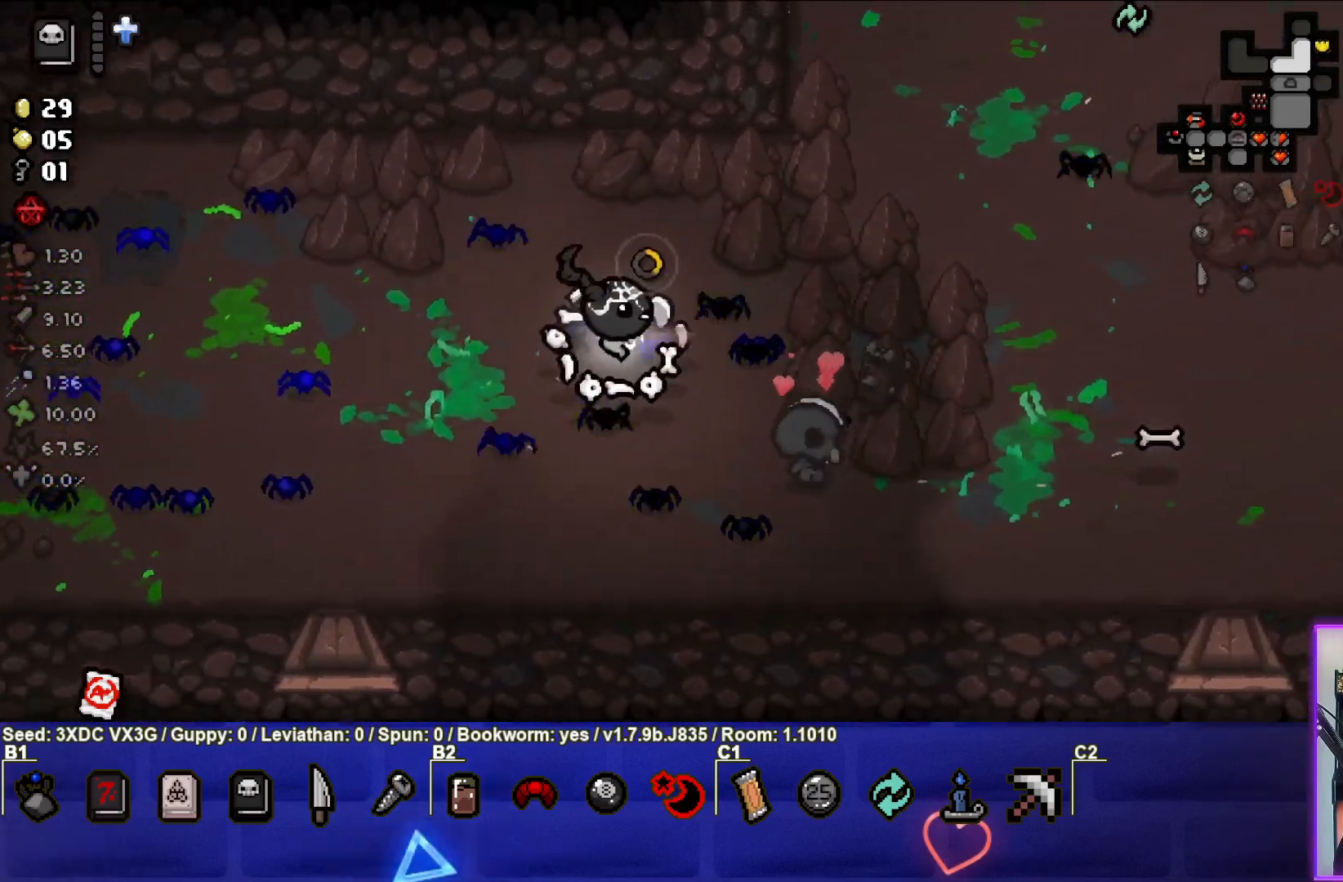
{"buttons": [], "left_stick": "right", "right_stick": "right", "events": [[300, "left_stick", "right"]]}
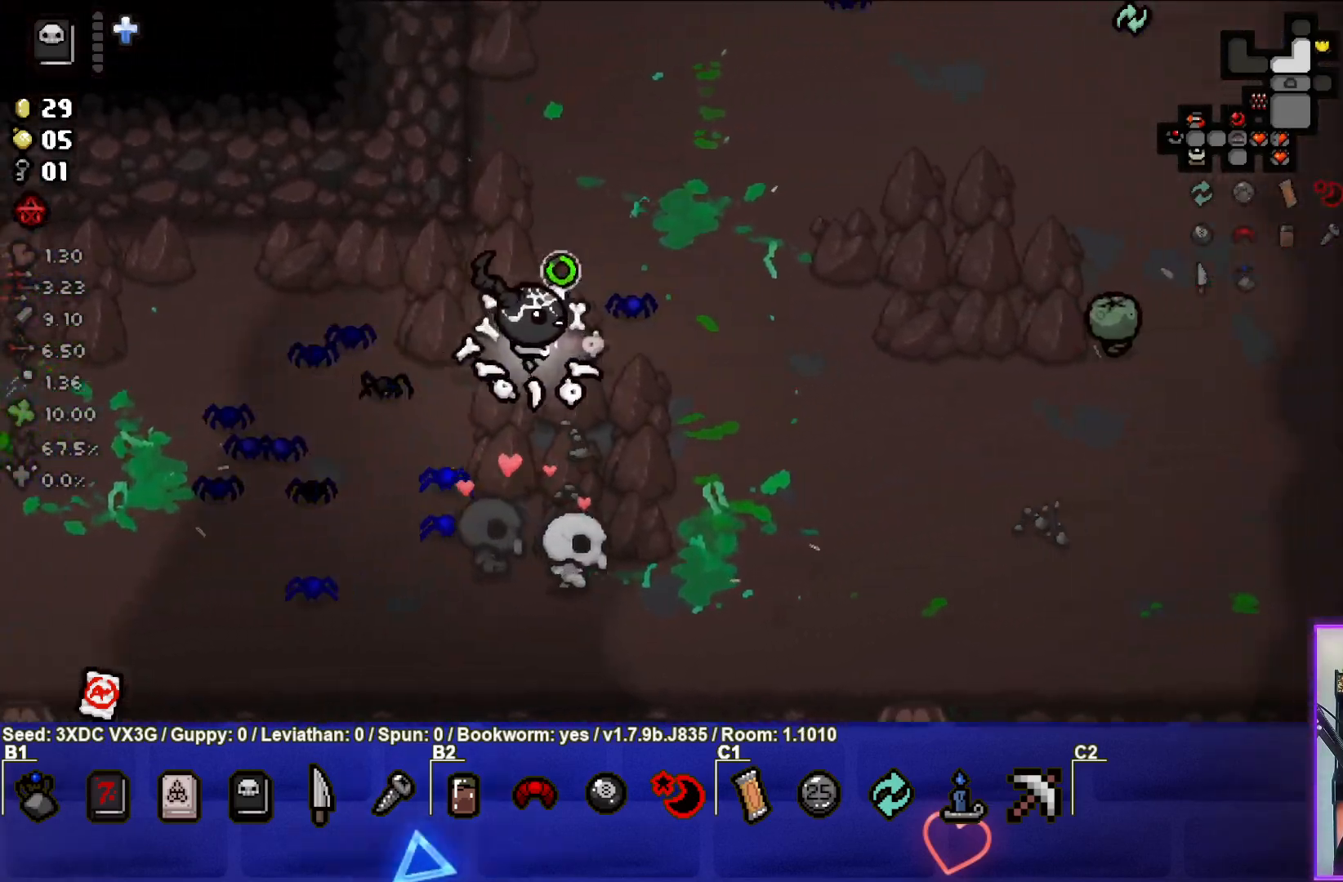
{"buttons": [], "left_stick": "right", "right_stick": "right", "events": [[50, "left_stick", "center"], [317, "left_stick", "right"]]}
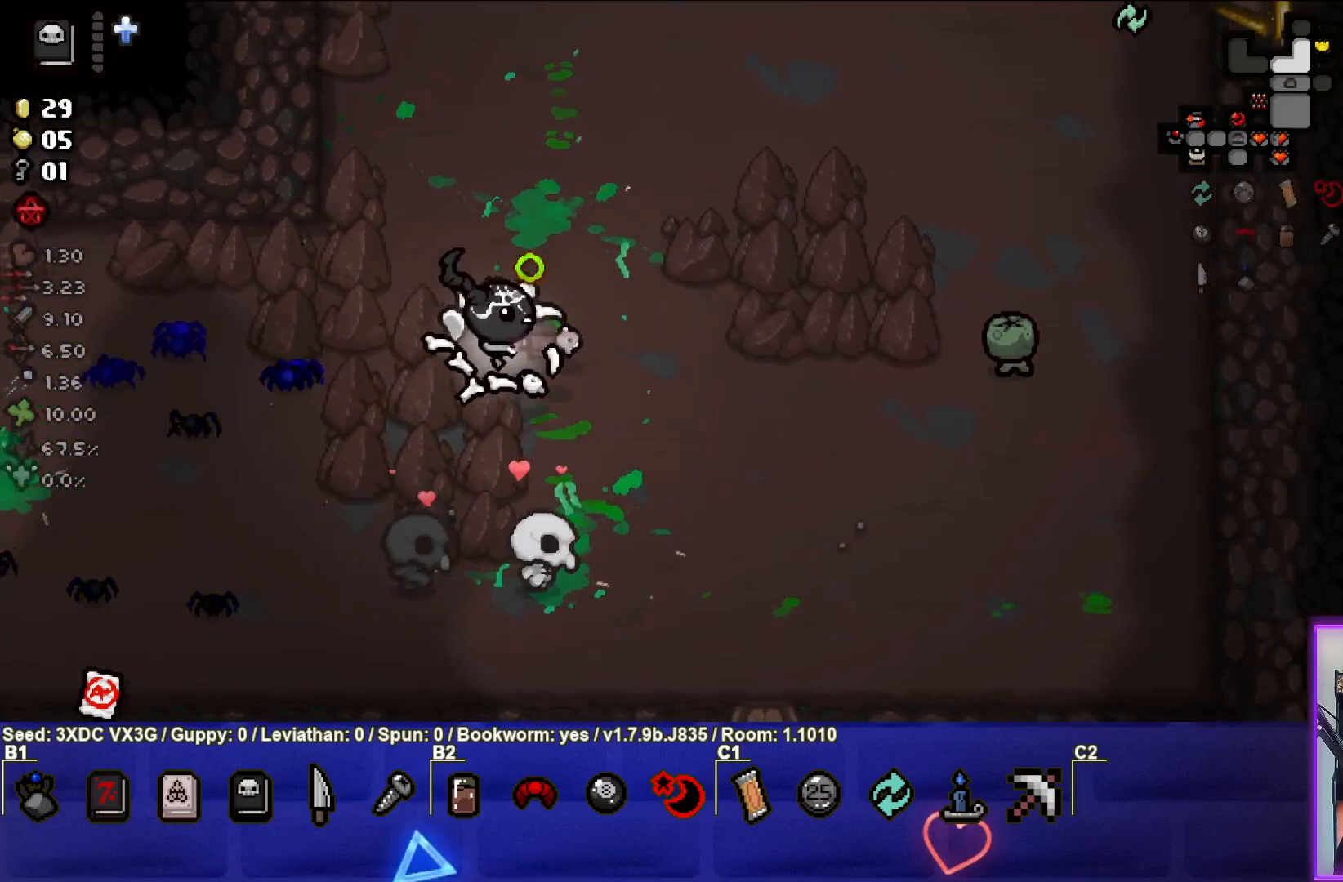
{"buttons": [], "left_stick": "center", "right_stick": "center", "events": [[467, "right_stick", "center"], [500, "left_stick", "center"]]}
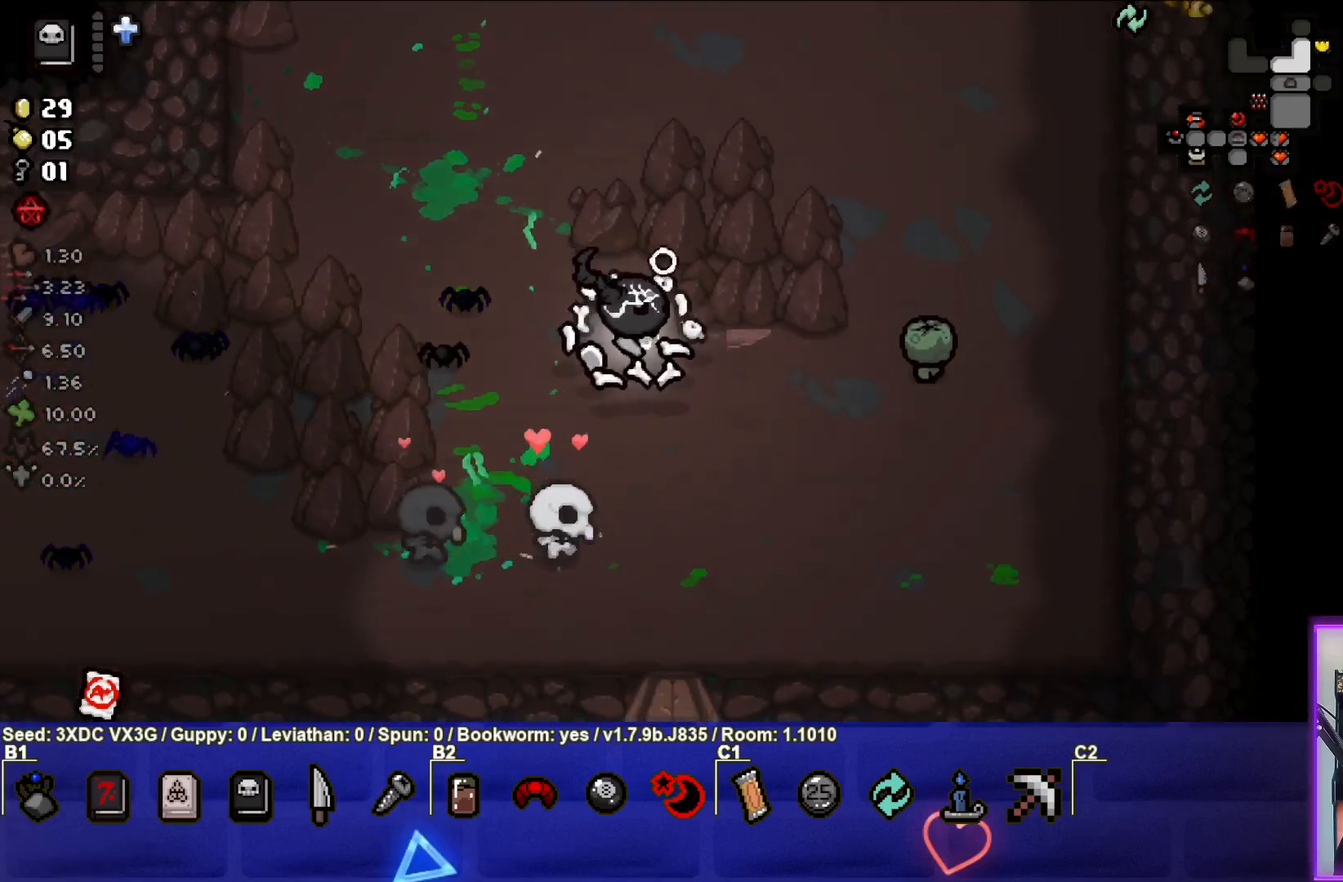
{"buttons": [], "left_stick": "up-left", "right_stick": "right", "events": [[67, "left_stick", "left"], [367, "right_stick", "right"], [500, "left_stick", "up-left"]]}
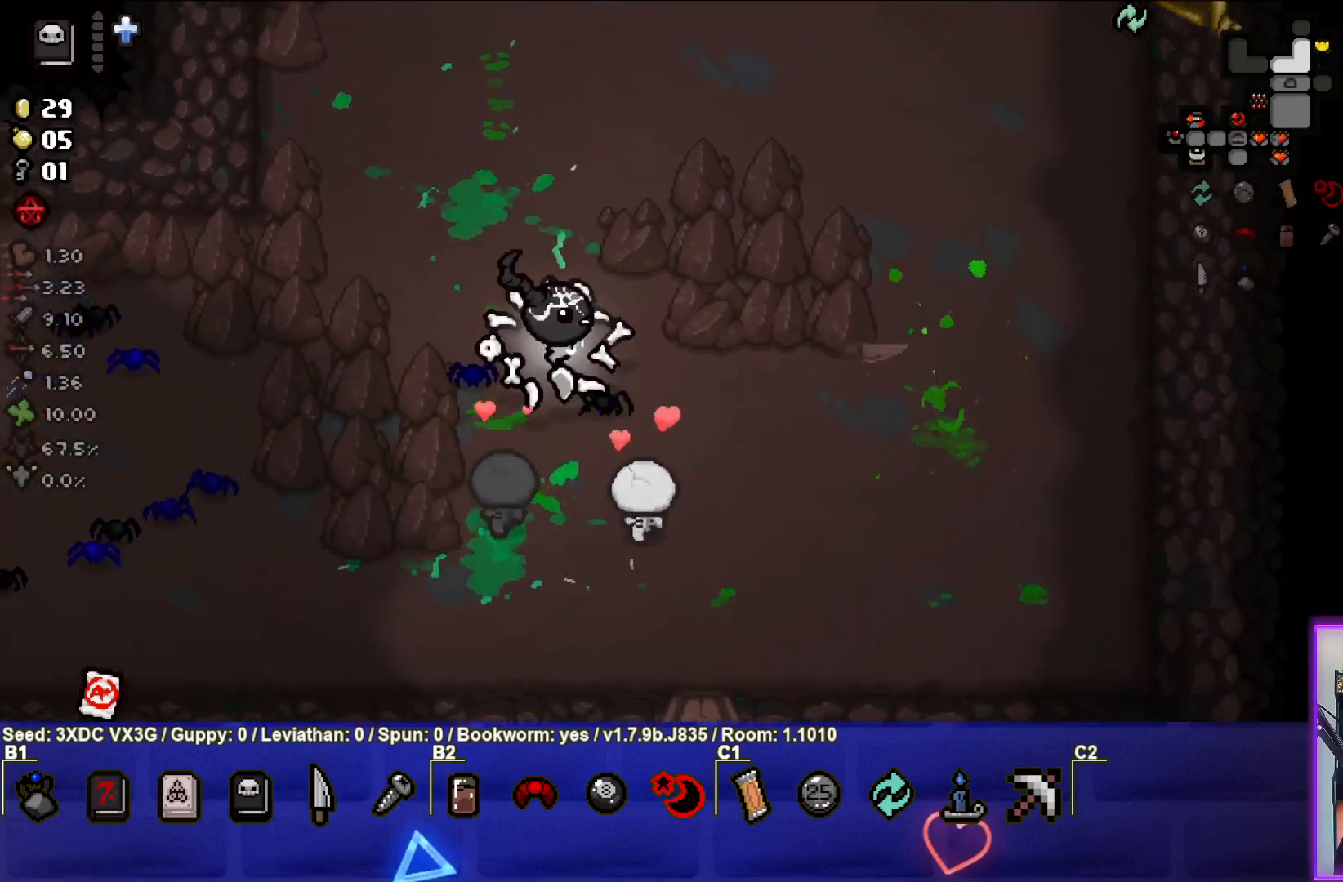
{"buttons": [], "left_stick": "up-left", "right_stick": "up-right", "events": [[200, "left_stick", "center"], [200, "right_stick", "up-right"], [350, "left_stick", "up"], [500, "left_stick", "up-left"]]}
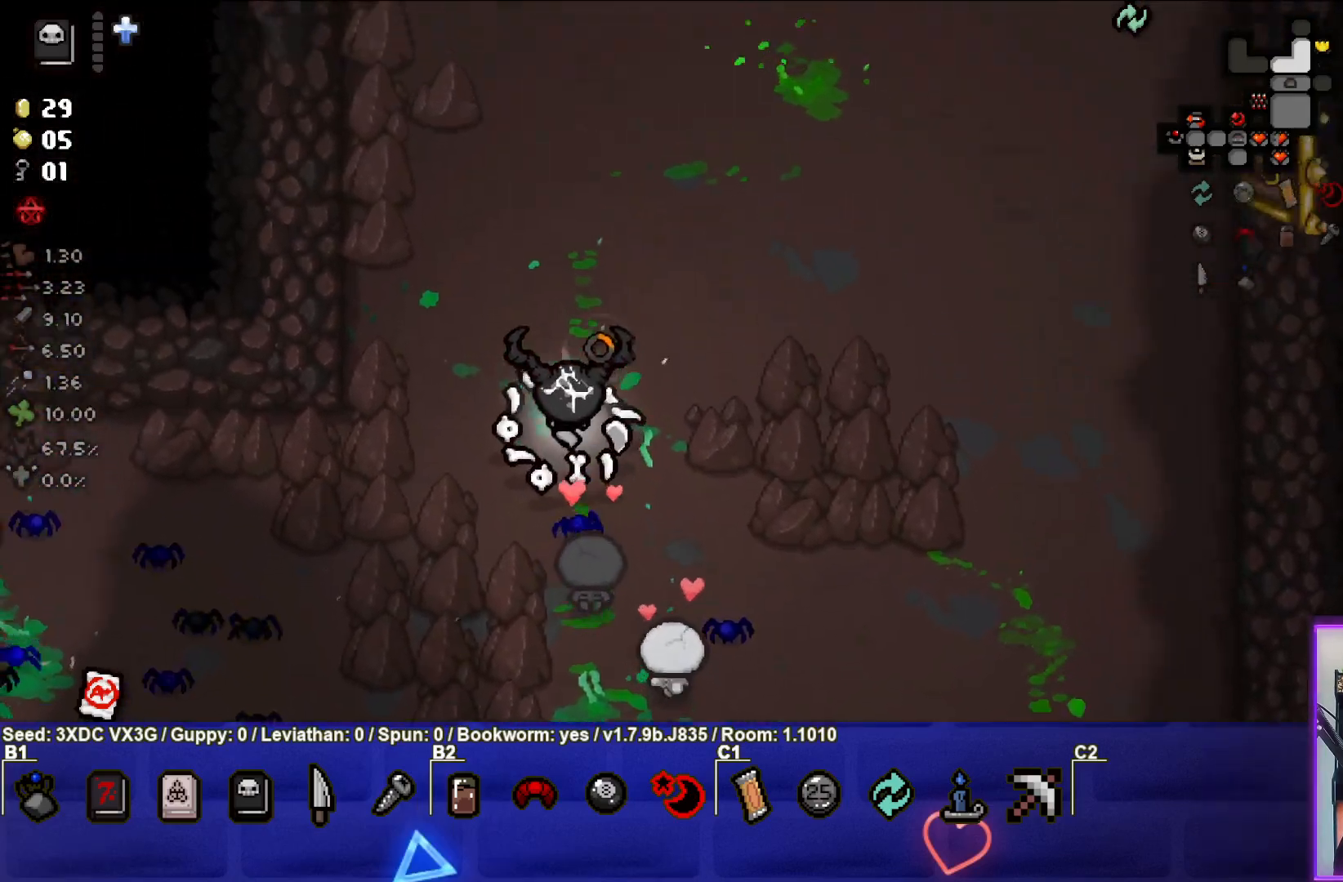
{"buttons": [], "left_stick": "down-left", "right_stick": "up-right", "events": [[267, "left_stick", "center"], [350, "left_stick", "left"], [433, "left_stick", "down-left"]]}
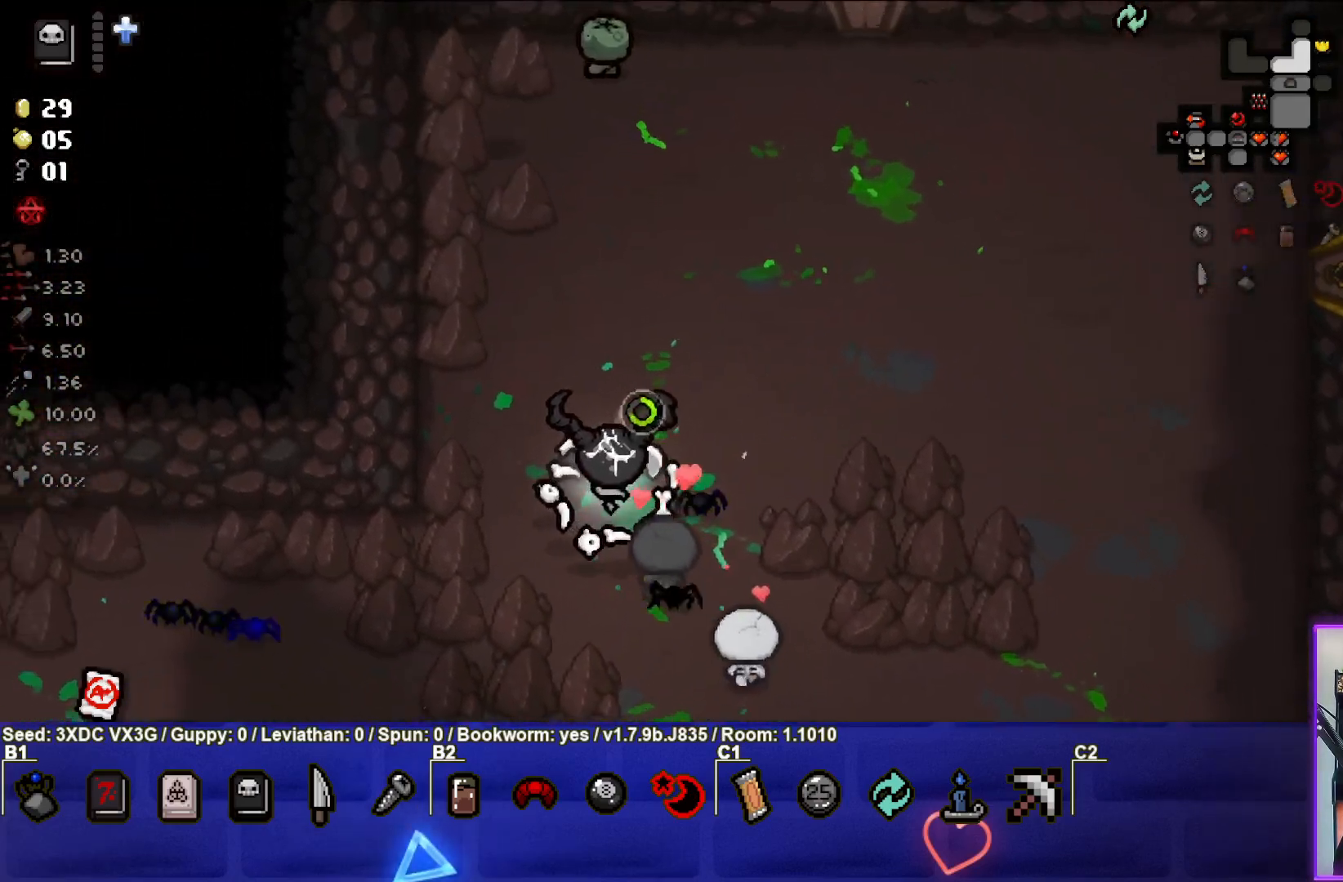
{"buttons": [], "left_stick": "right", "right_stick": "up-right", "events": [[400, "left_stick", "center"], [450, "left_stick", "right"]]}
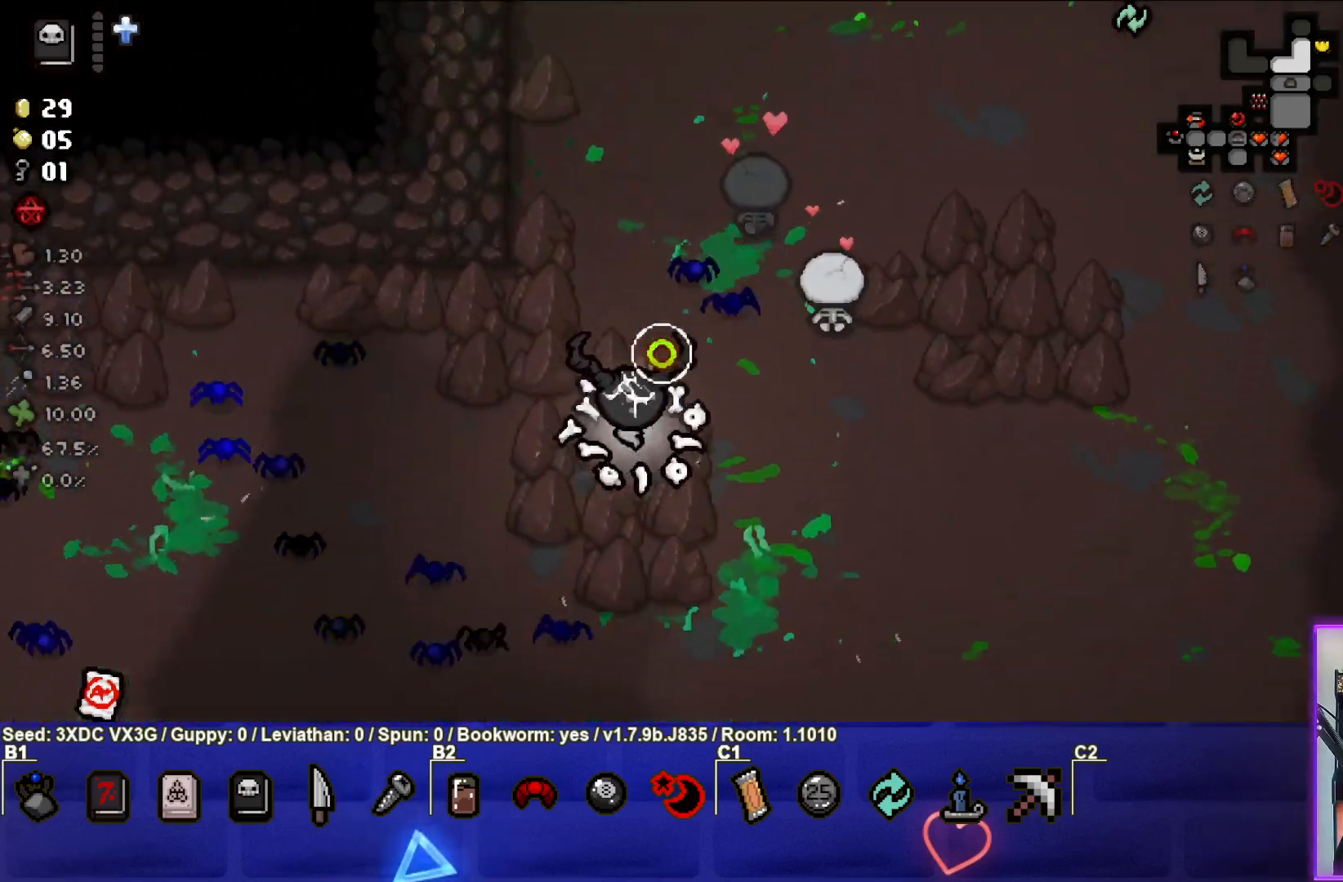
{"buttons": [], "left_stick": "up-right", "right_stick": "up-right", "events": [[183, "left_stick", "up-right"]]}
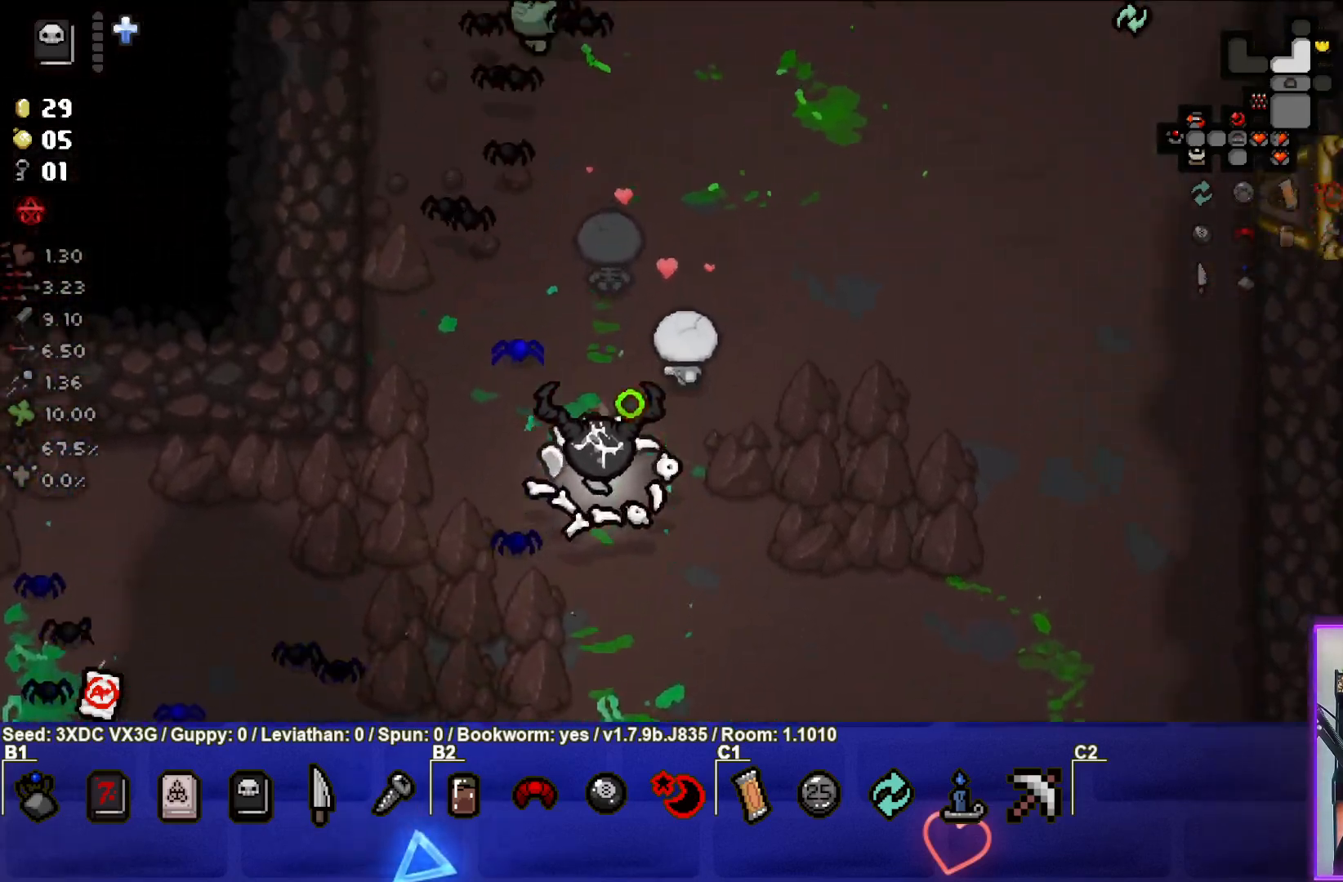
{"buttons": [], "left_stick": "up-left", "right_stick": "center", "events": [[217, "left_stick", "up-left"], [467, "right_stick", "center"]]}
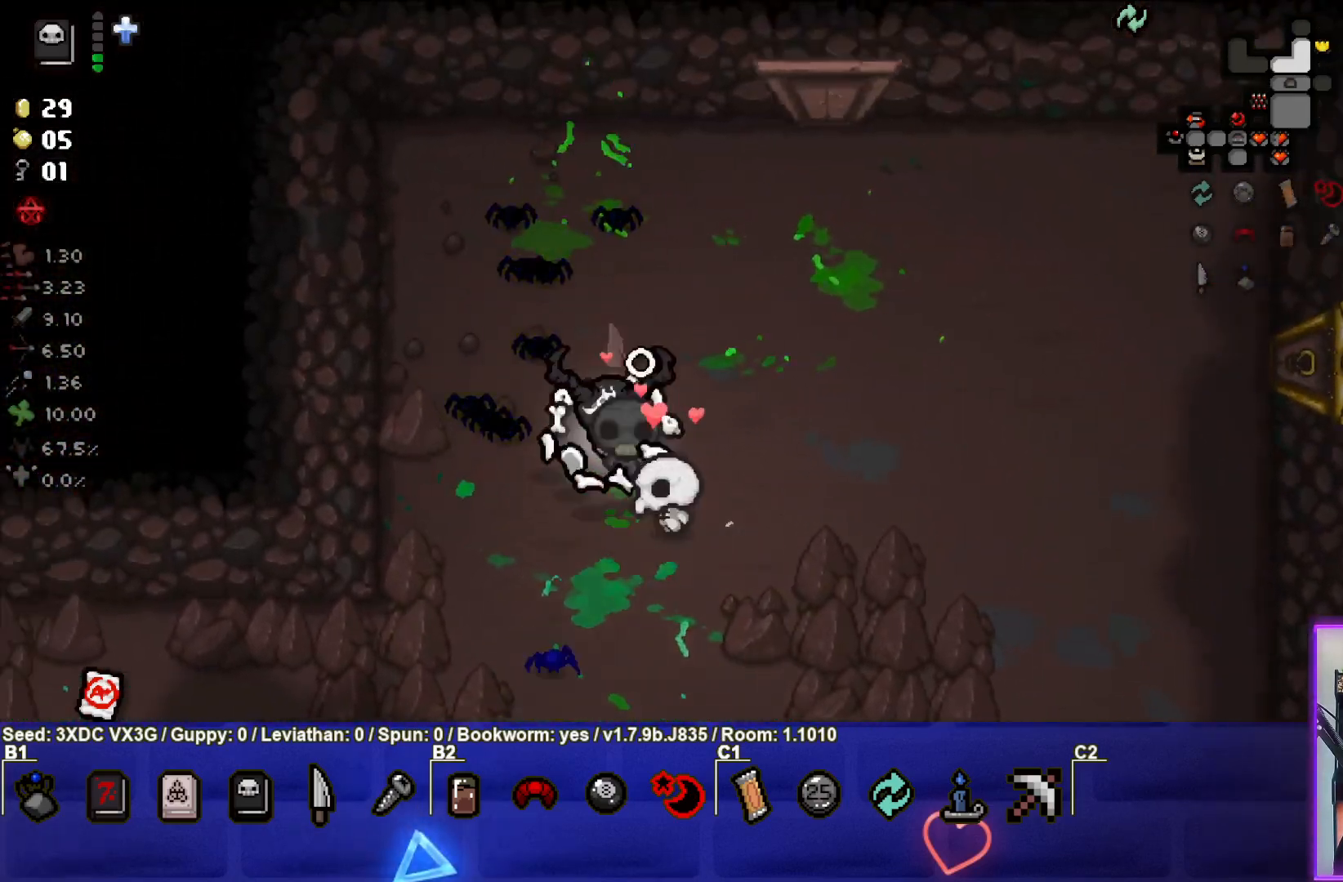
{"buttons": [], "left_stick": "right", "right_stick": "center", "events": [[33, "left_stick", "down-right"], [200, "left_stick", "right"]]}
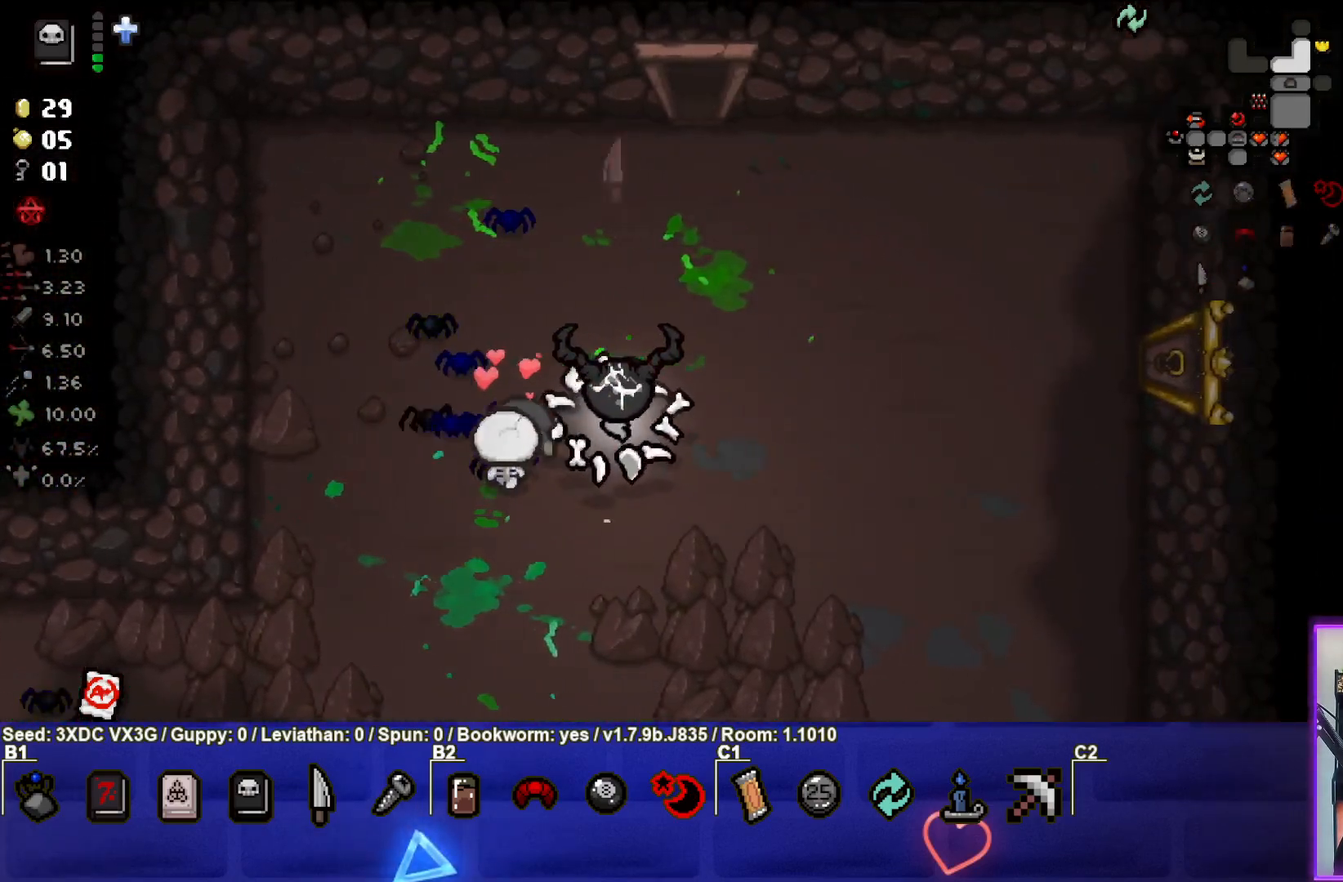
{"buttons": [], "left_stick": "right", "right_stick": "center", "events": [[217, "left_stick", "up"], [450, "left_stick", "right"]]}
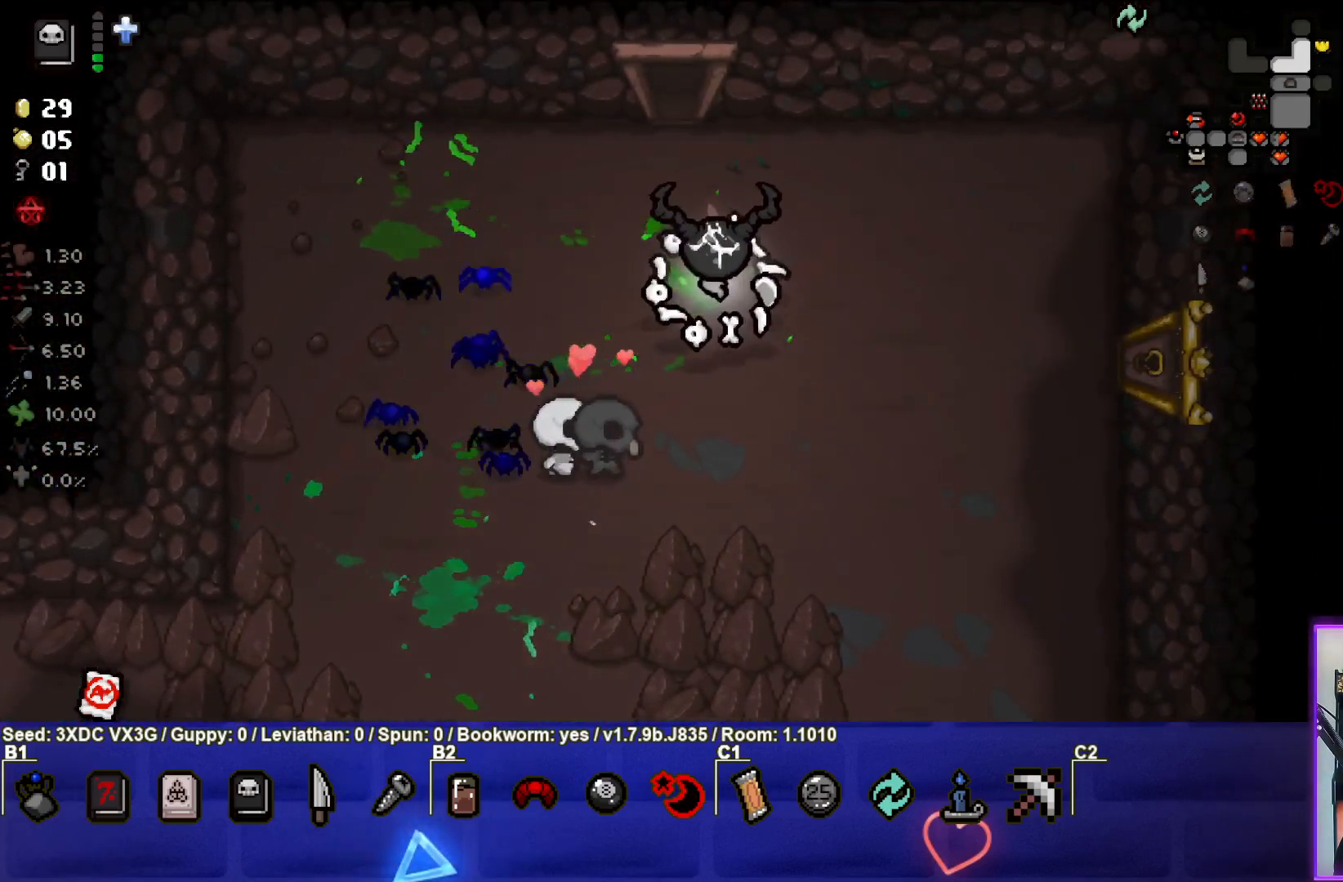
{"buttons": [], "left_stick": "up-left", "right_stick": "center", "events": [[83, "left_stick", "up-left"]]}
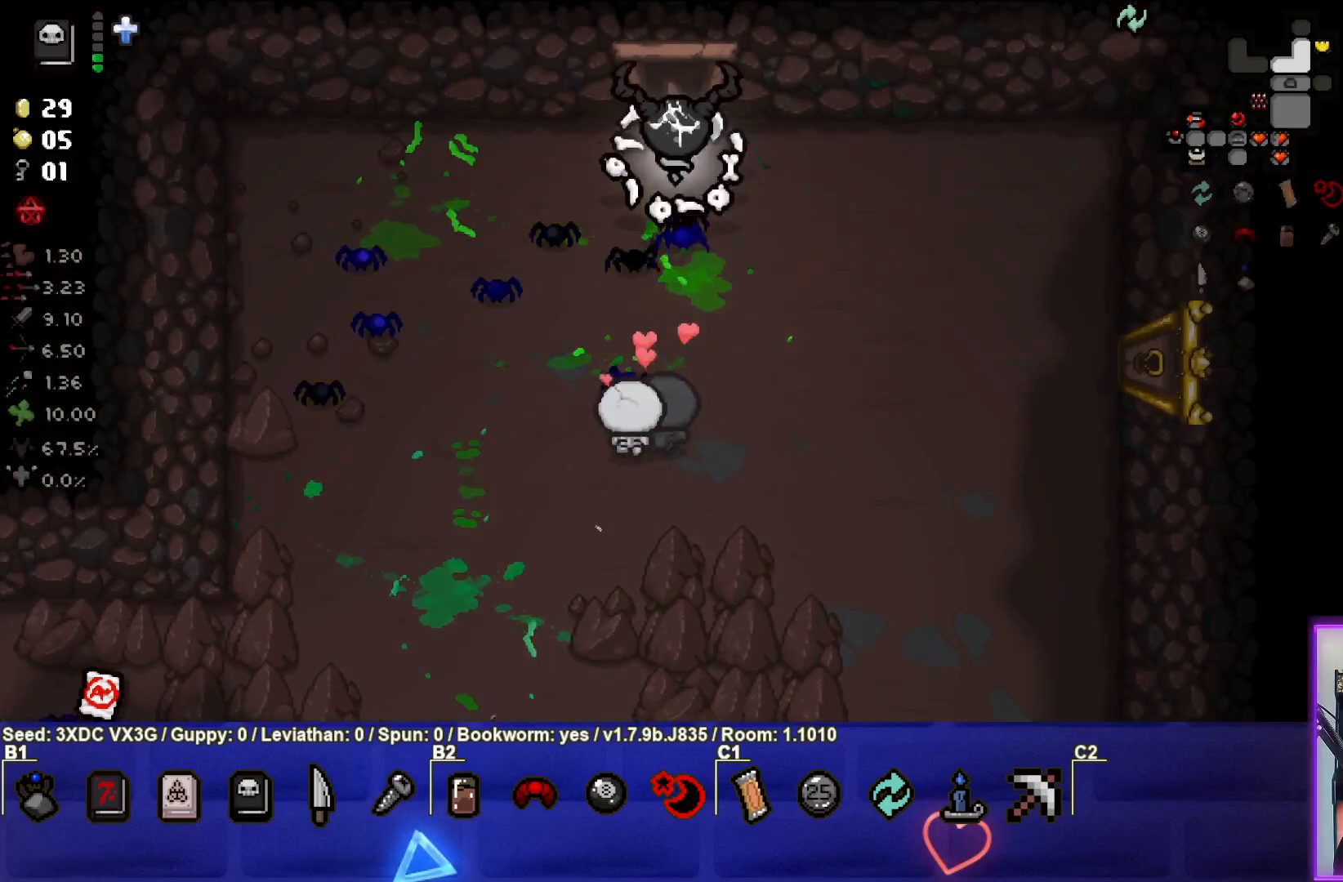
{"buttons": [], "left_stick": "center", "right_stick": "center", "events": [[100, "left_stick", "up"], [417, "left_stick", "center"]]}
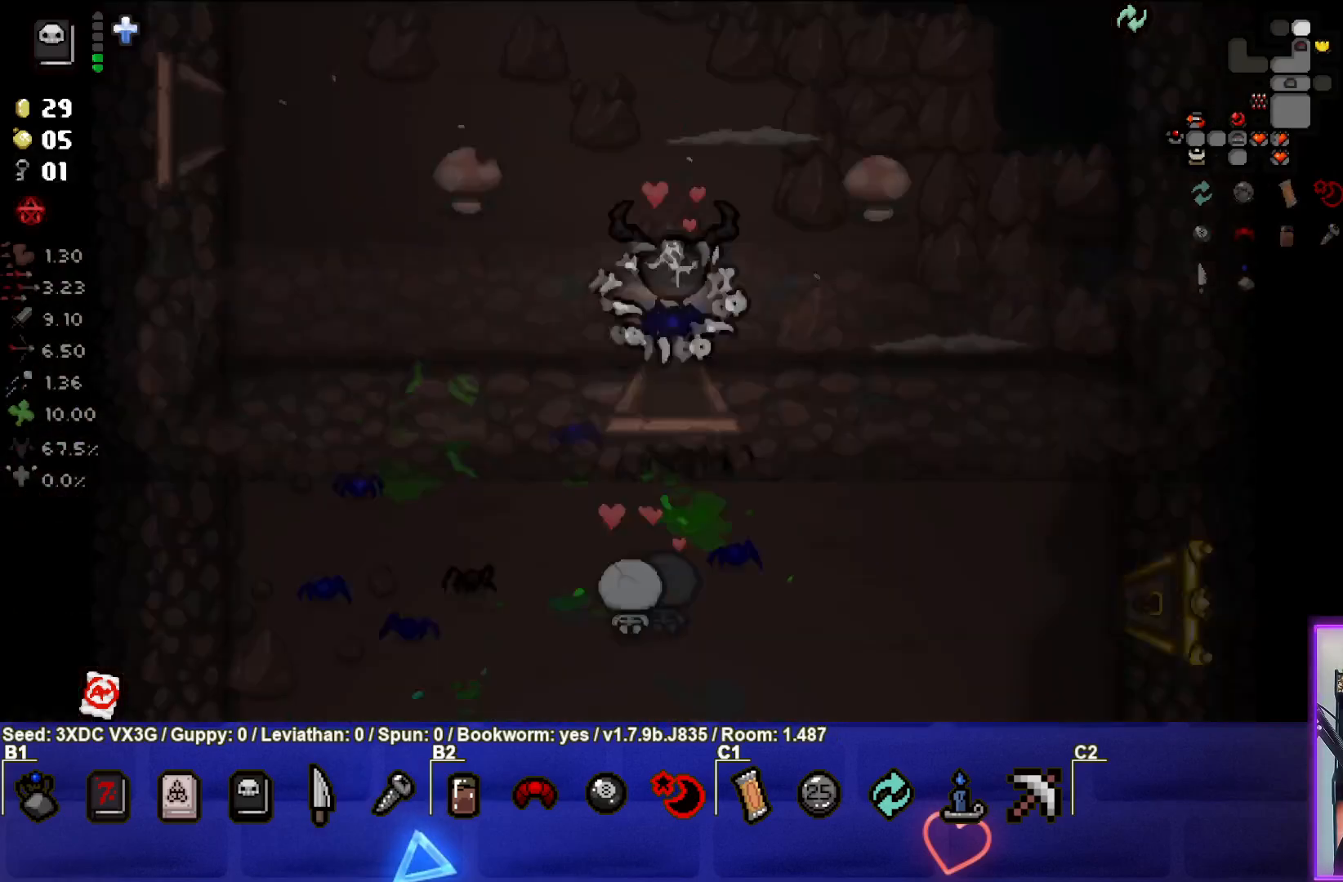
{"buttons": [], "left_stick": "center", "right_stick": "up-right", "events": [[100, "right_stick", "up-right"]]}
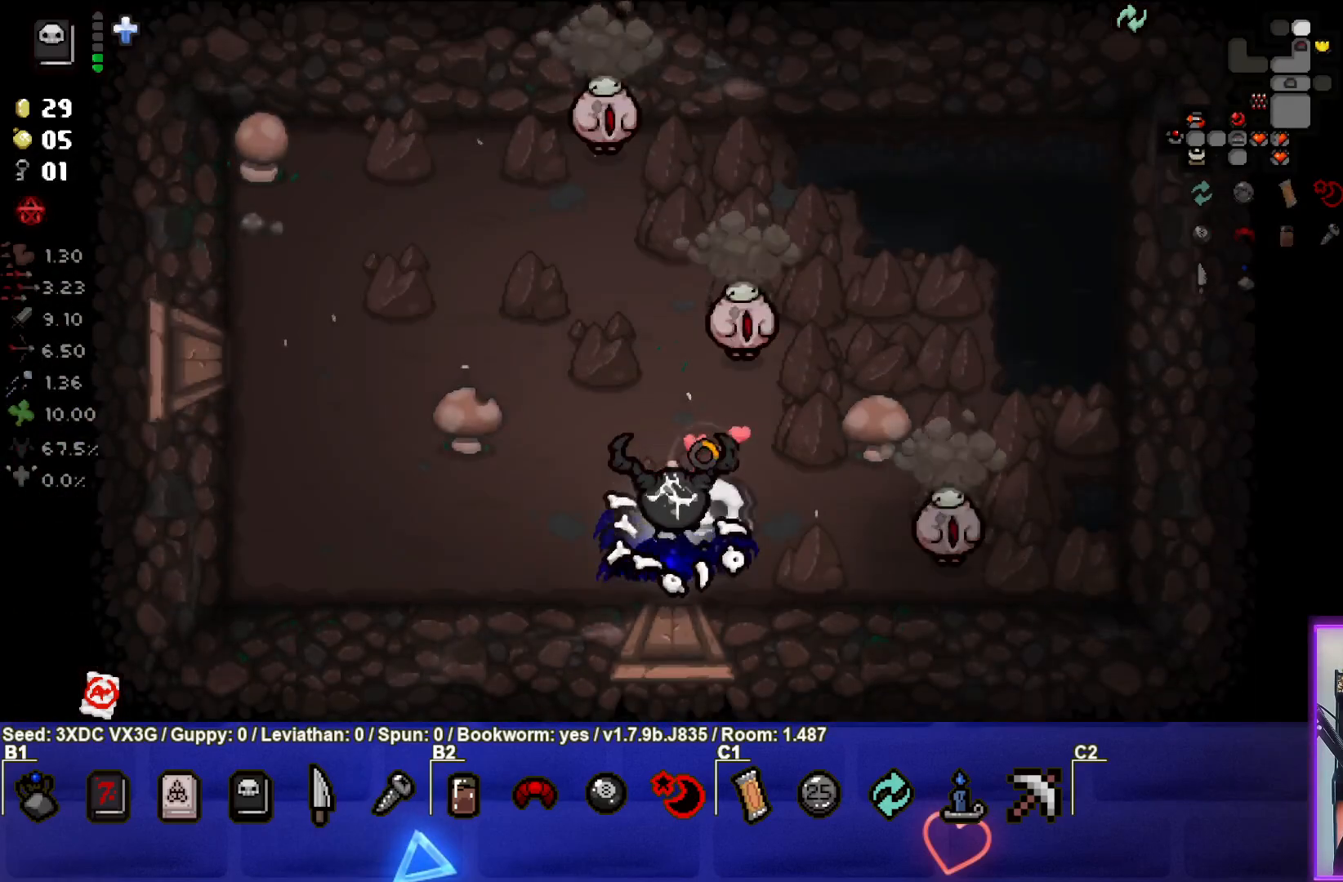
{"buttons": [], "left_stick": "down-left", "right_stick": "right", "events": [[100, "left_stick", "up-right"], [233, "right_stick", "right"], [317, "left_stick", "center"], [367, "left_stick", "down"], [417, "left_stick", "down-left"]]}
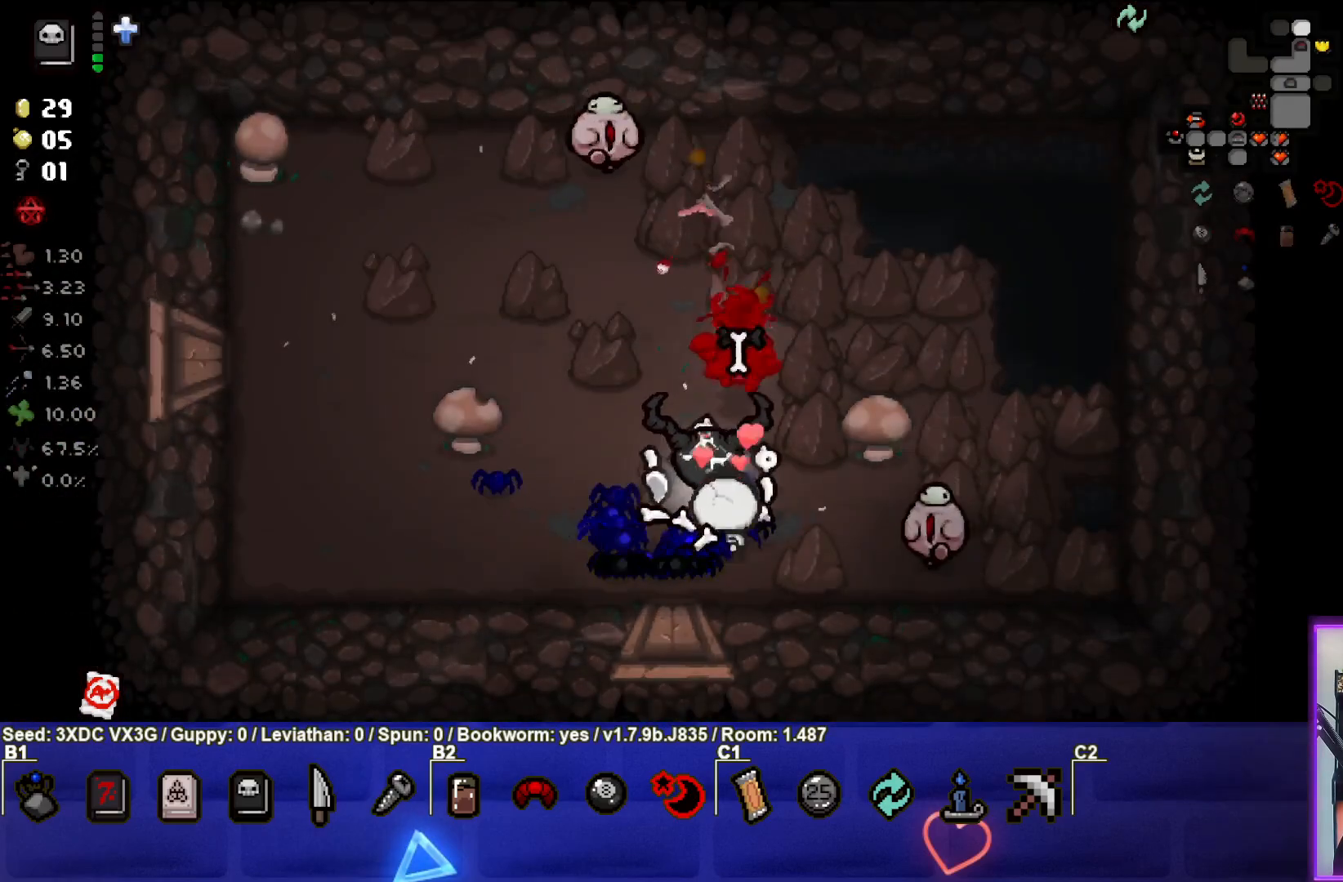
{"buttons": [], "left_stick": "up-right", "right_stick": "down", "events": [[233, "left_stick", "up-left"], [317, "left_stick", "up-right"], [383, "right_stick", "down"]]}
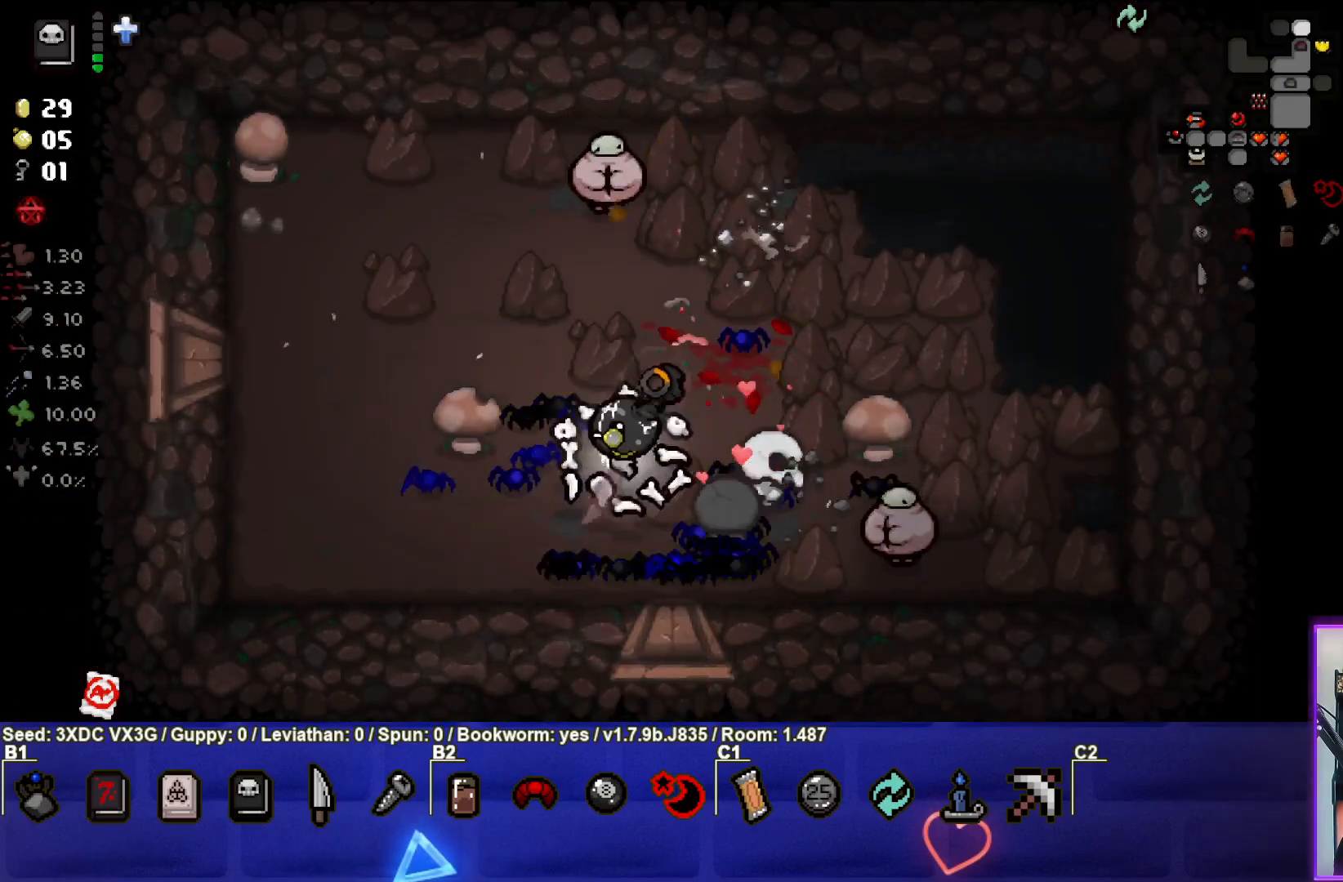
{"buttons": [], "left_stick": "up", "right_stick": "left", "events": [[50, "right_stick", "left"], [383, "left_stick", "up"]]}
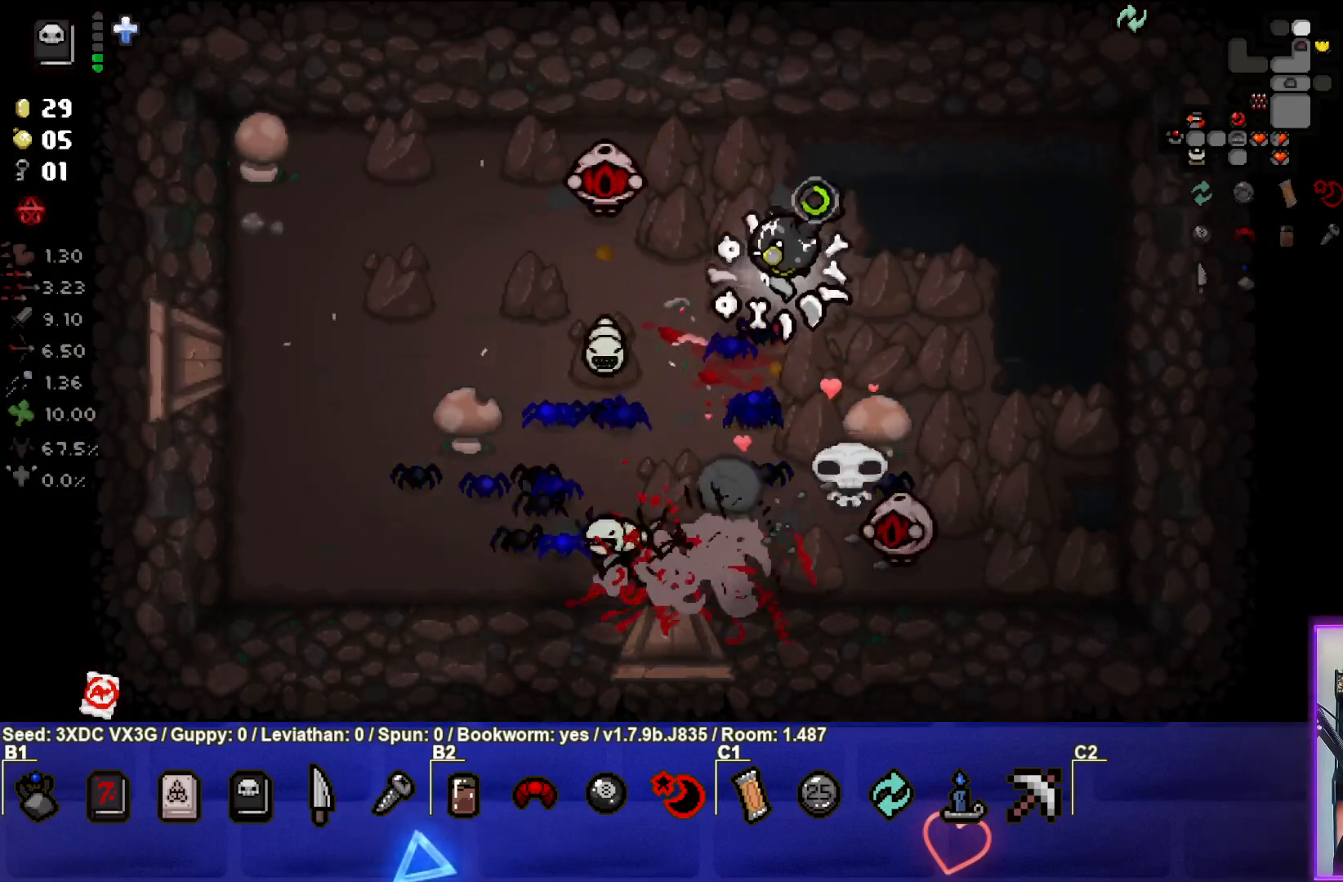
{"buttons": [], "left_stick": "right", "right_stick": "down", "events": [[133, "right_stick", "center"], [150, "left_stick", "center"], [233, "left_stick", "right"], [450, "right_stick", "down"]]}
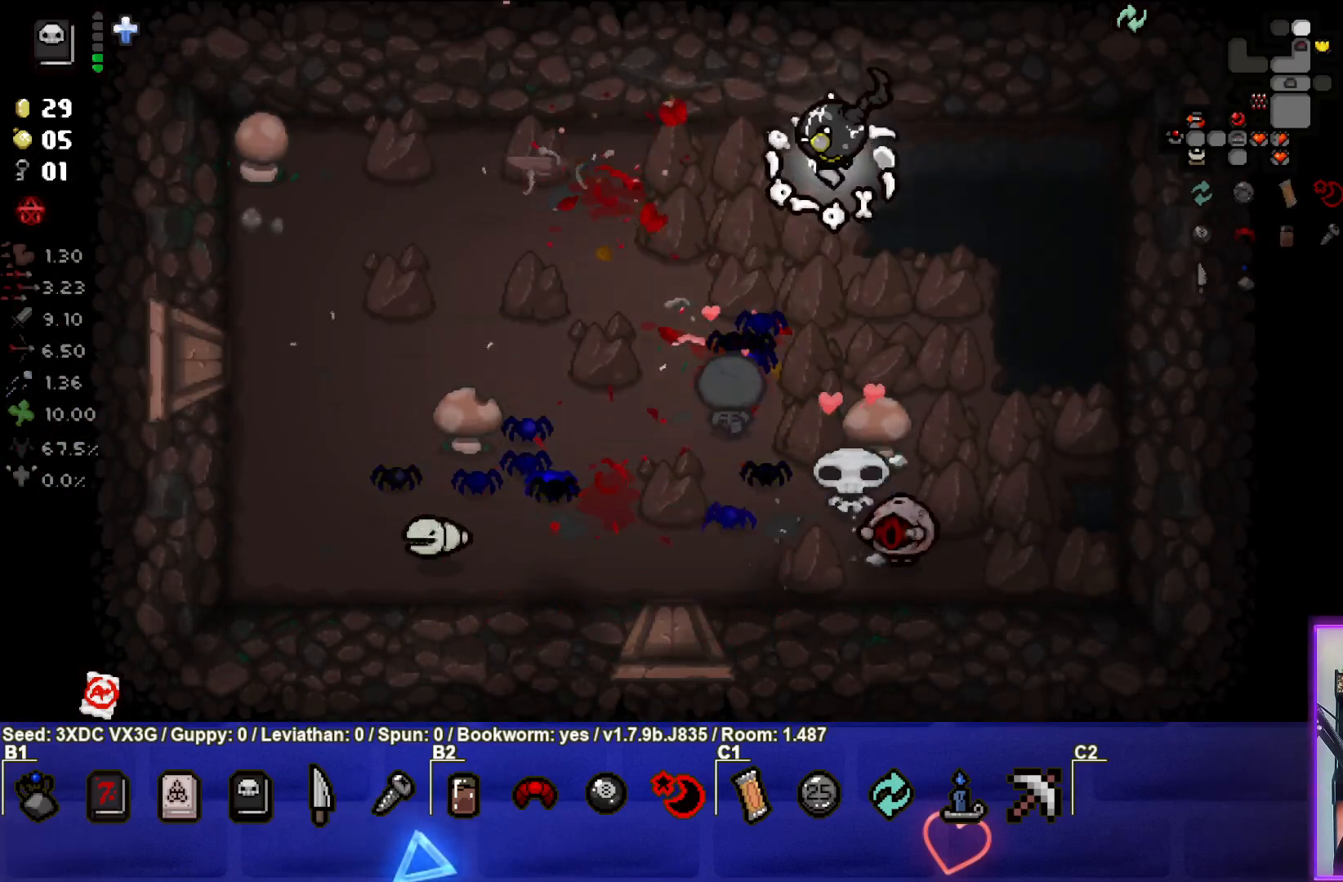
{"buttons": [], "left_stick": "center", "right_stick": "down", "events": [[133, "left_stick", "center"], [317, "left_stick", "down-right"], [450, "left_stick", "center"]]}
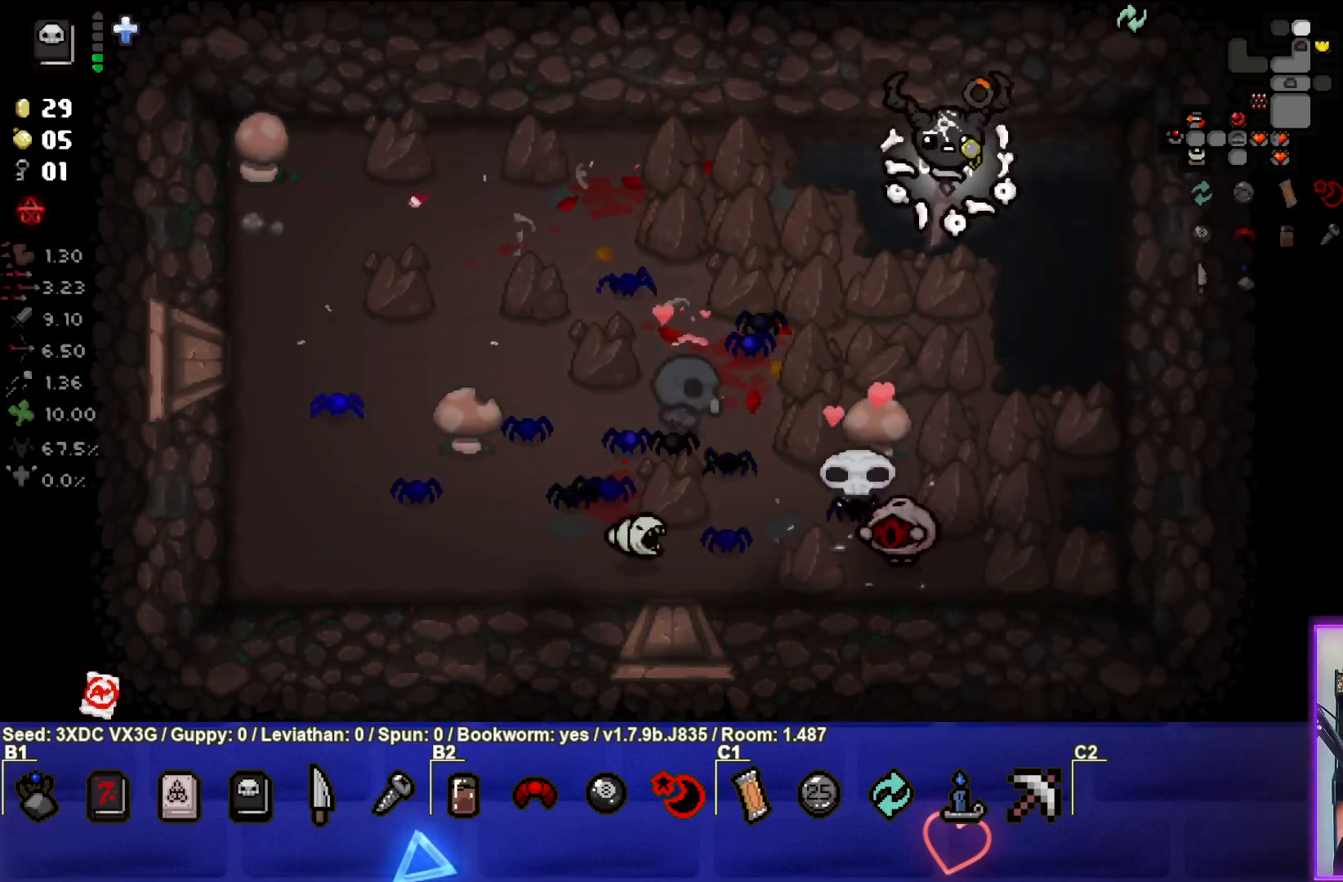
{"buttons": [], "left_stick": "center", "right_stick": "center", "events": [[17, "left_stick", "down-left"], [250, "left_stick", "down"], [433, "left_stick", "center"], [433, "right_stick", "center"]]}
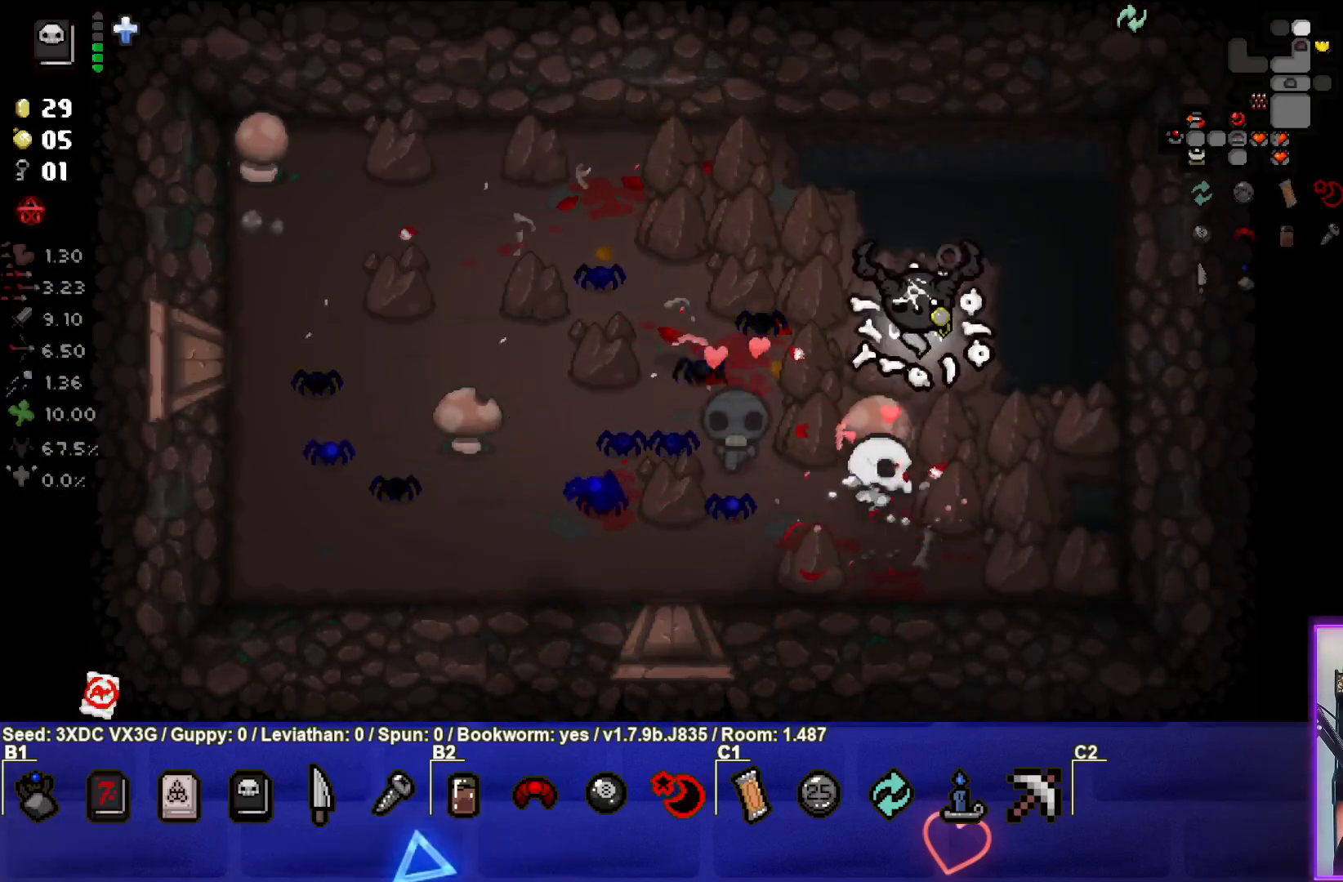
{"buttons": [], "left_stick": "left", "right_stick": "center", "events": [[50, "left_stick", "up-left"], [383, "left_stick", "left"]]}
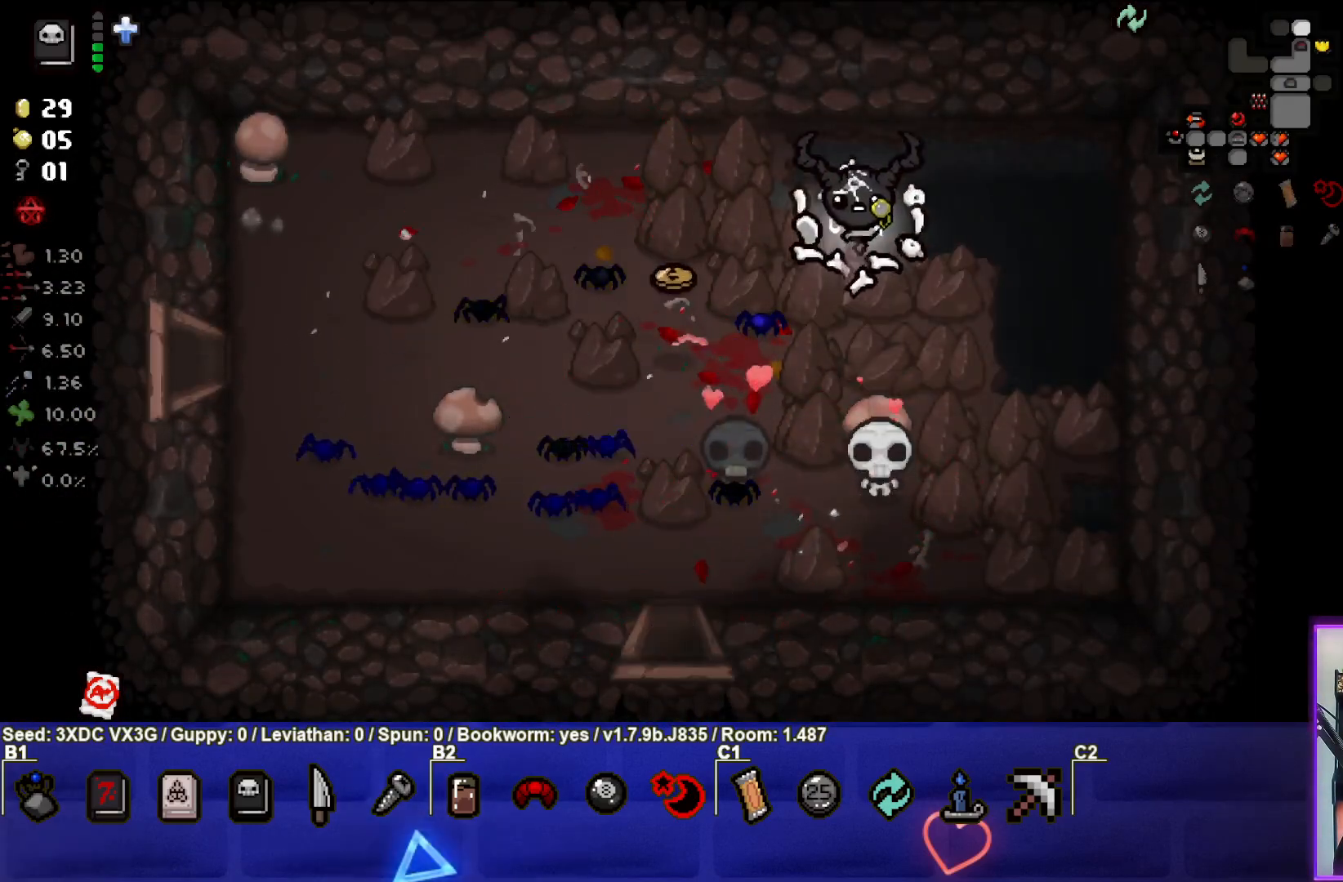
{"buttons": [], "left_stick": "down-left", "right_stick": "center", "events": [[17, "left_stick", "center"], [83, "left_stick", "down-left"]]}
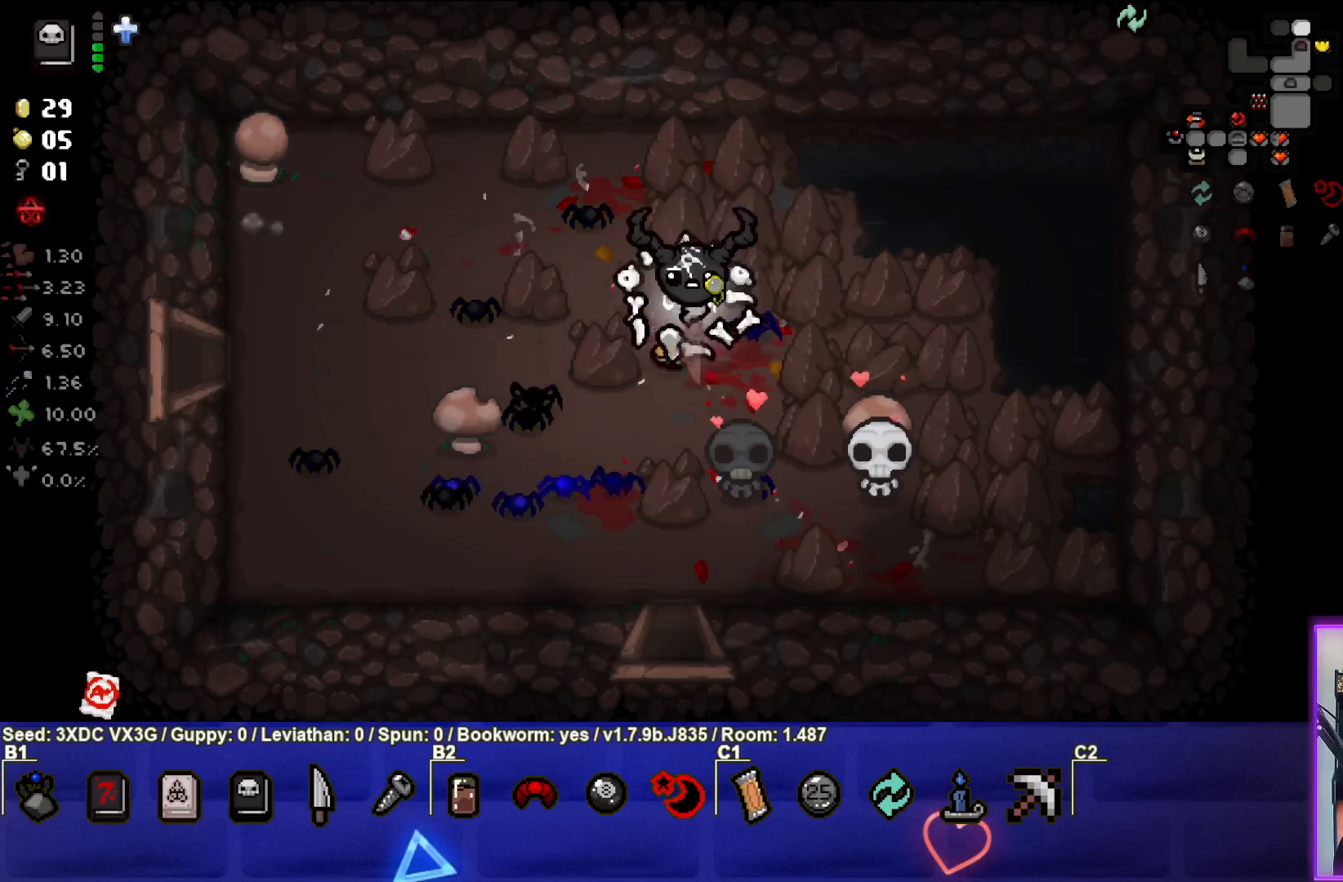
{"buttons": [], "left_stick": "left", "right_stick": "center", "events": [[33, "left_stick", "left"]]}